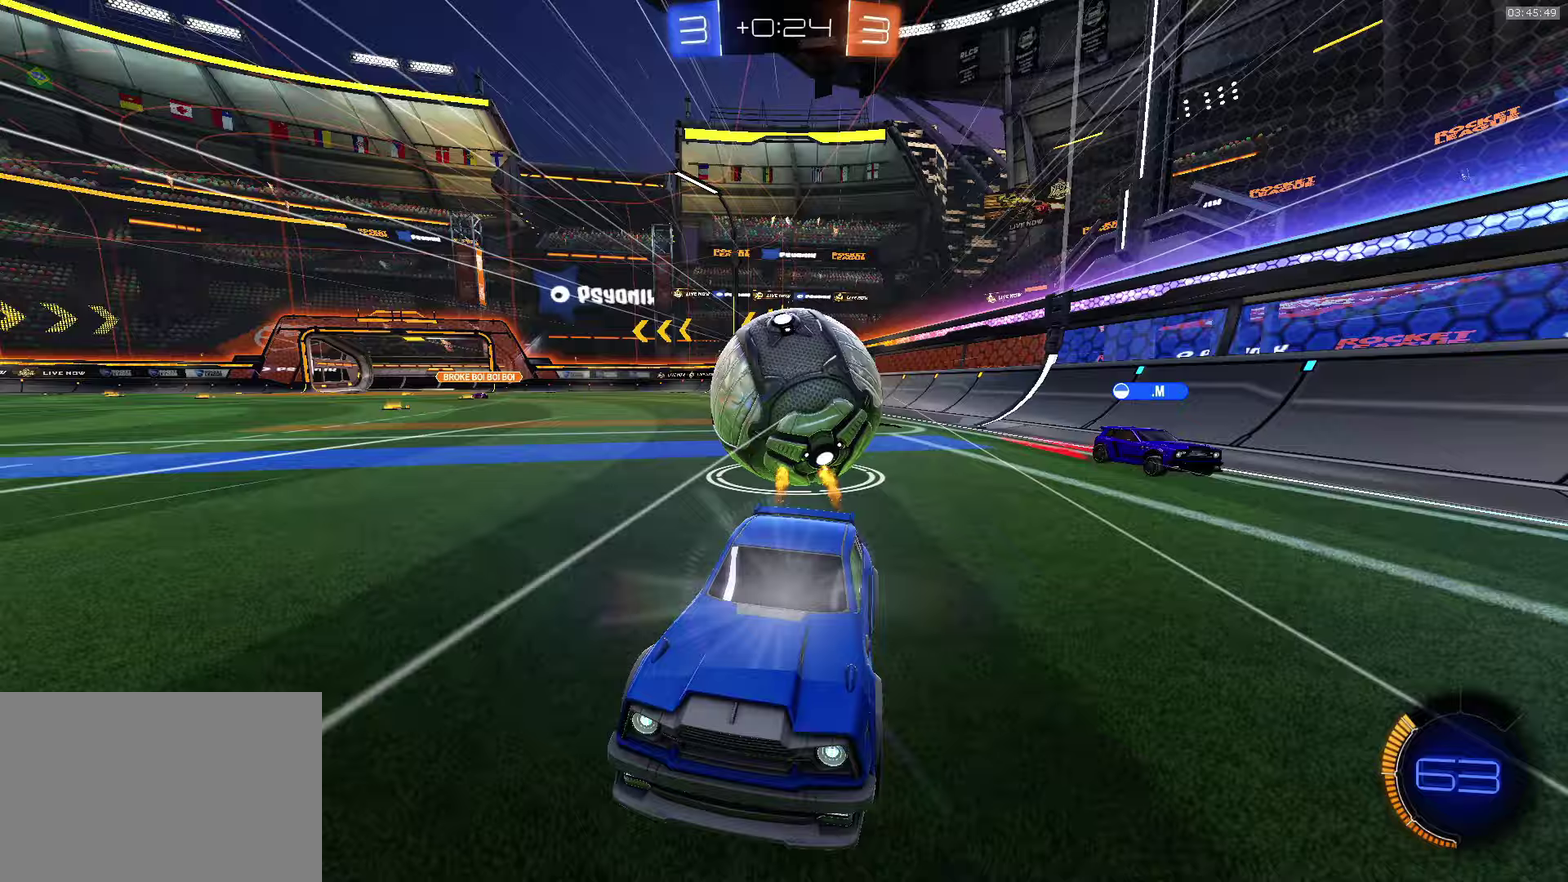
Gameplay with a controller (PlayStation layout); each line is a JSON object with the inputs held at the frame after it. "events" lists button and stick changes between this image and that frame as [ms after this image, input, new state], when the widget could be followed in between. Not read: R1 R3 right_stick.
{"buttons": [], "left_stick": "center", "events": [[50, "left_stick", "left"], [167, "left_stick", "center"], [233, "R2", "up"]]}
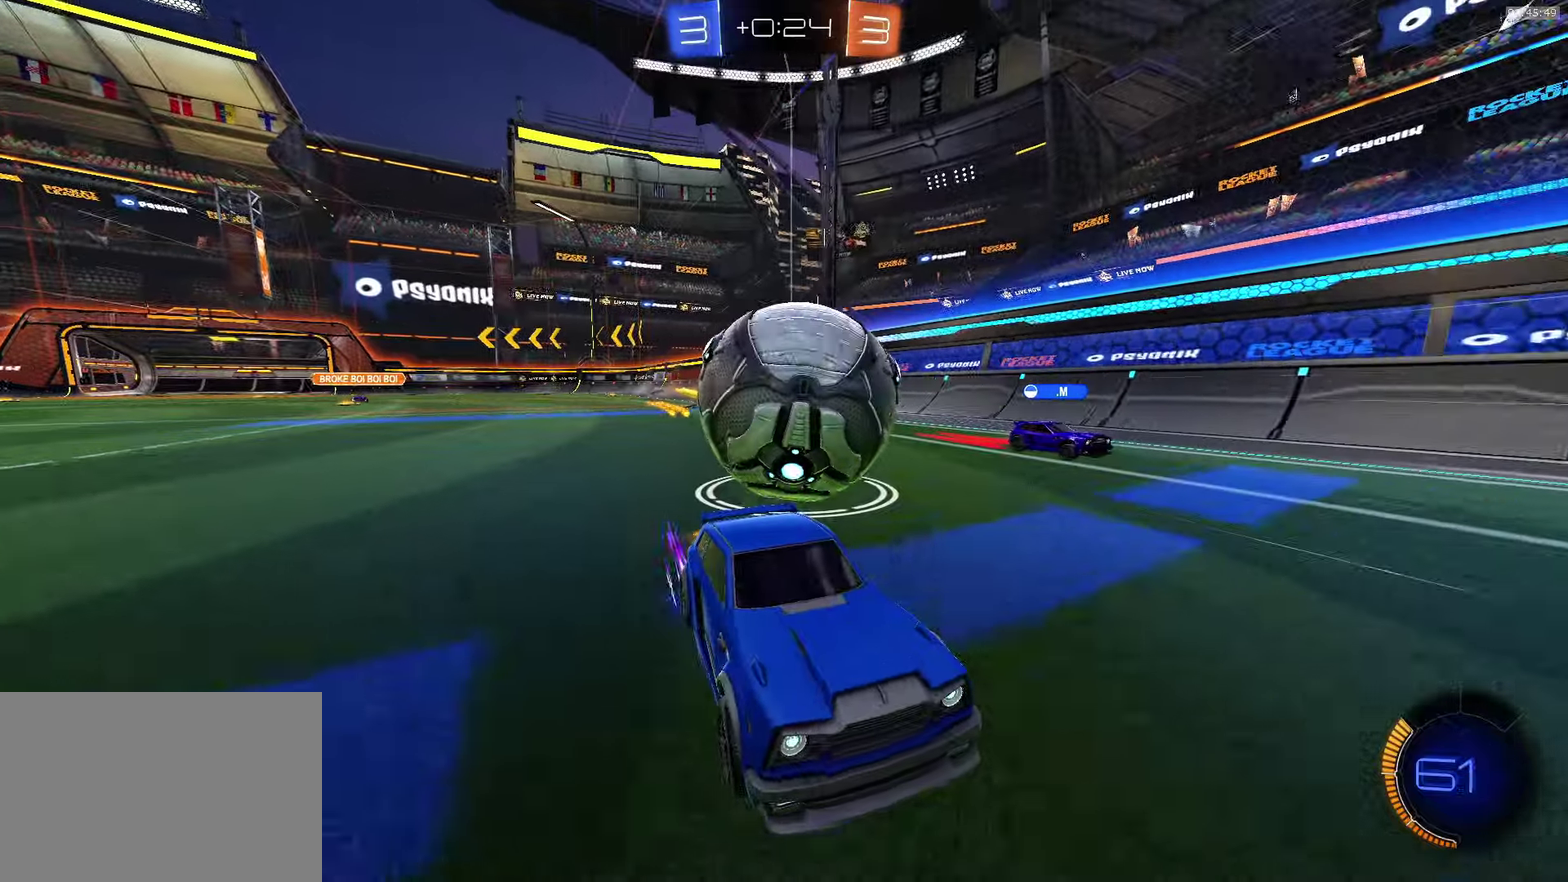
{"buttons": ["R2"], "left_stick": "center", "events": [[17, "left_stick", "down-right"], [83, "left_stick", "center"], [300, "R2", "down"]]}
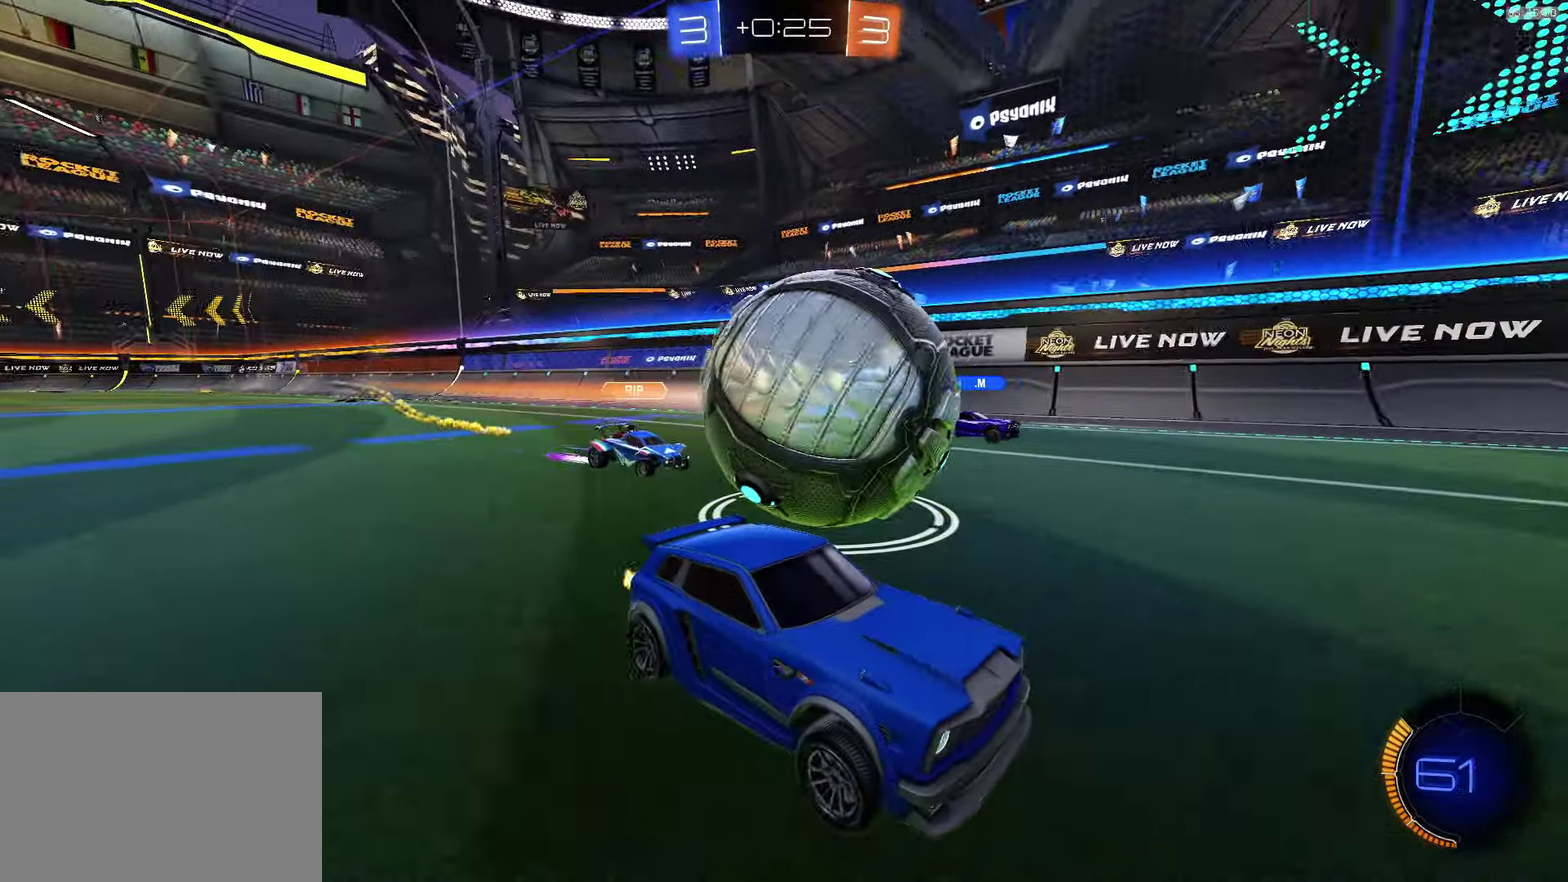
{"buttons": ["R2"], "left_stick": "center", "events": []}
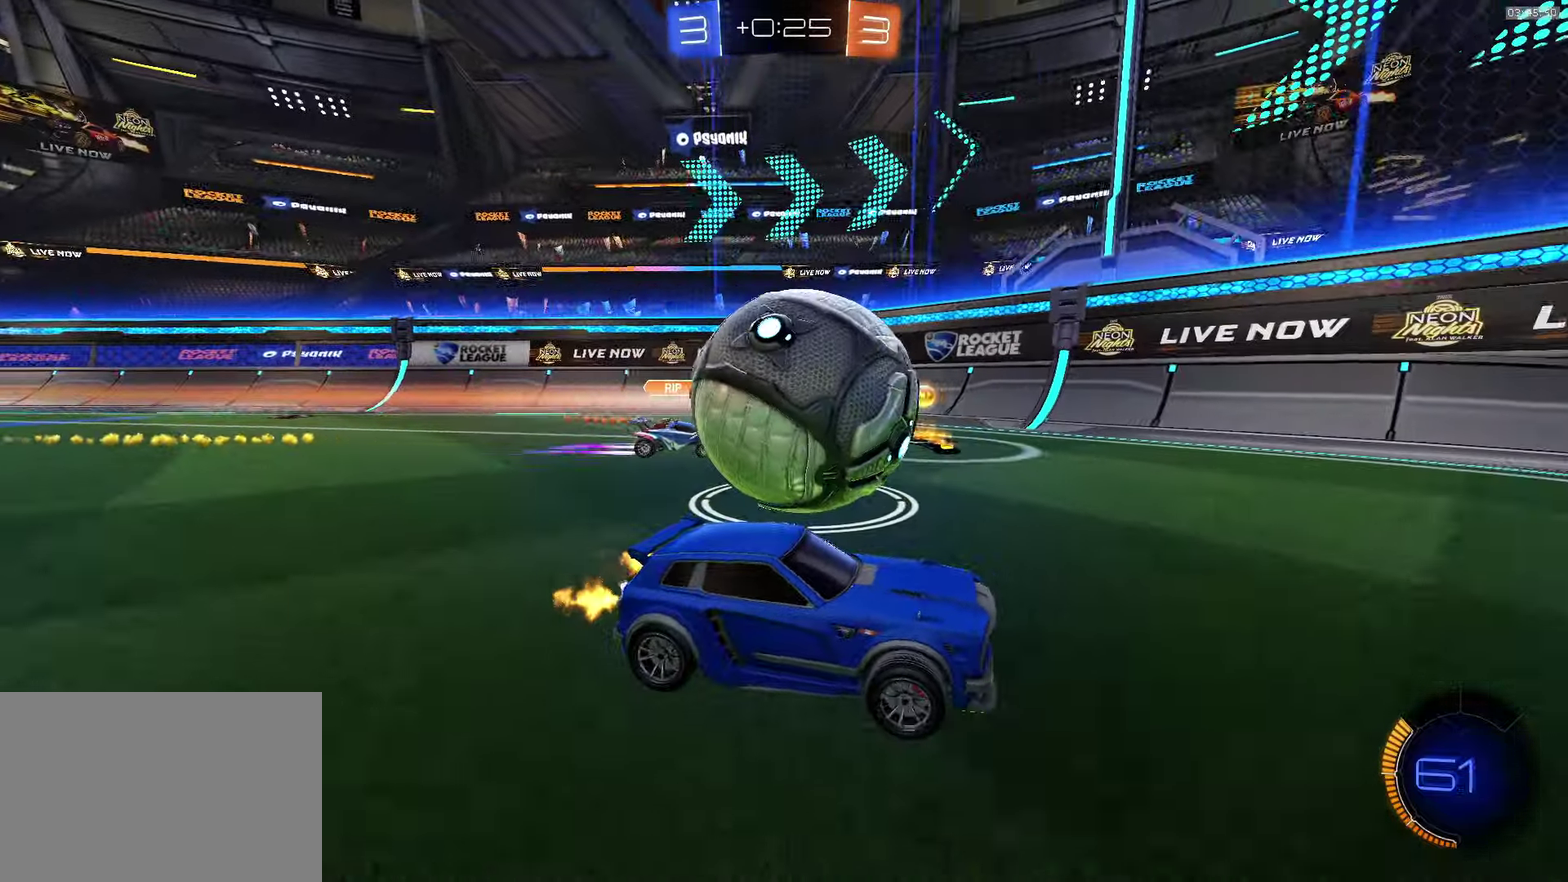
{"buttons": [], "left_stick": "down-right", "events": [[50, "R2", "up"], [200, "R2", "down"], [267, "left_stick", "down-right"], [400, "L1", "down"], [400, "R2", "up"], [500, "L1", "up"]]}
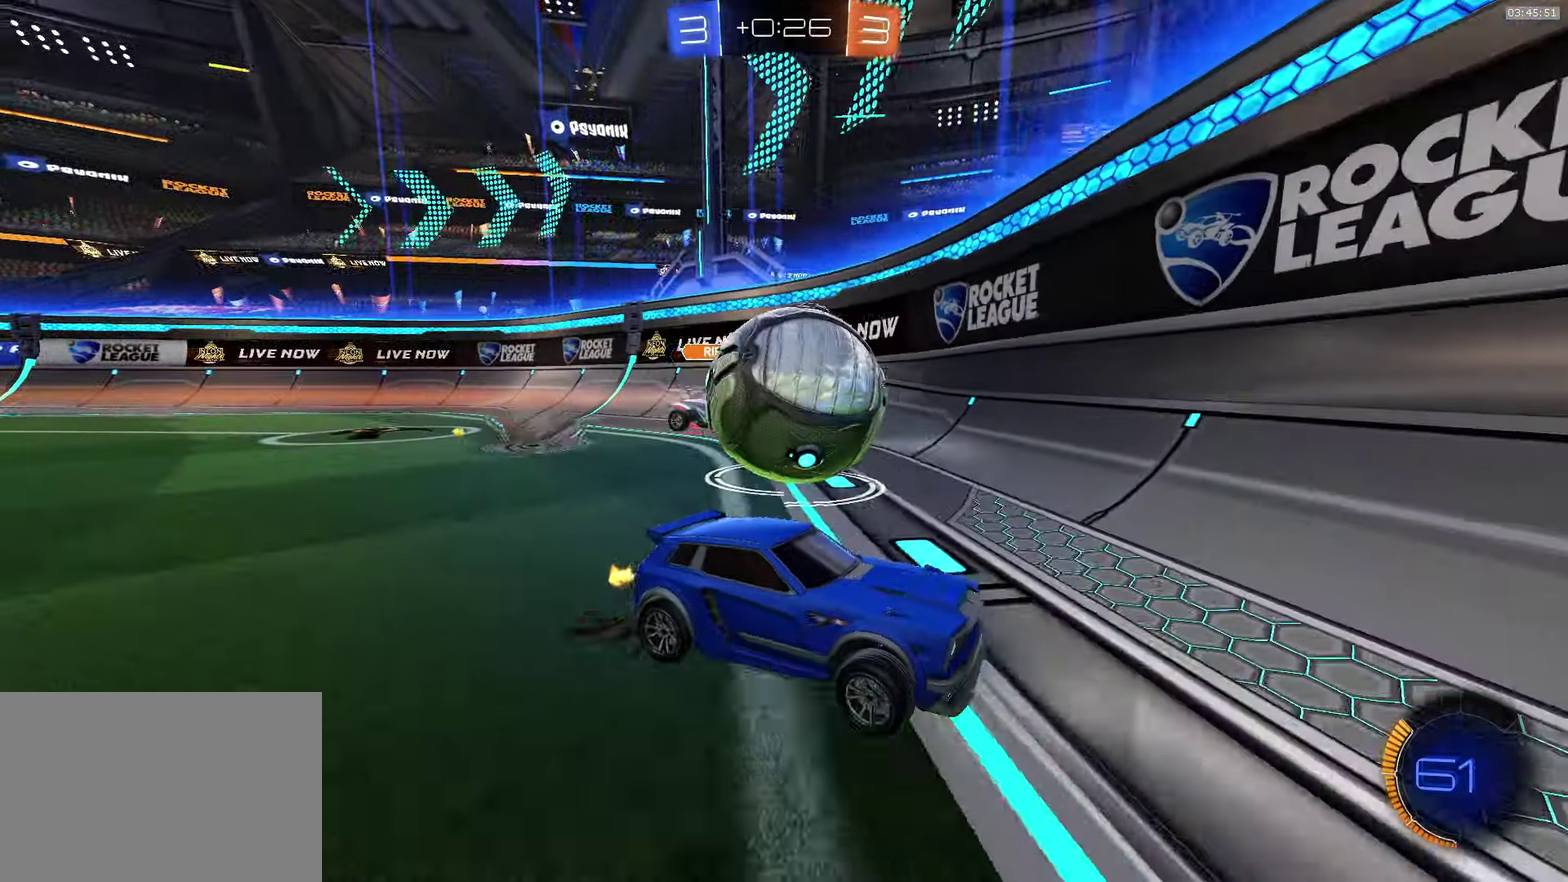
{"buttons": ["R2"], "left_stick": "center", "events": [[50, "R2", "down"], [450, "left_stick", "center"]]}
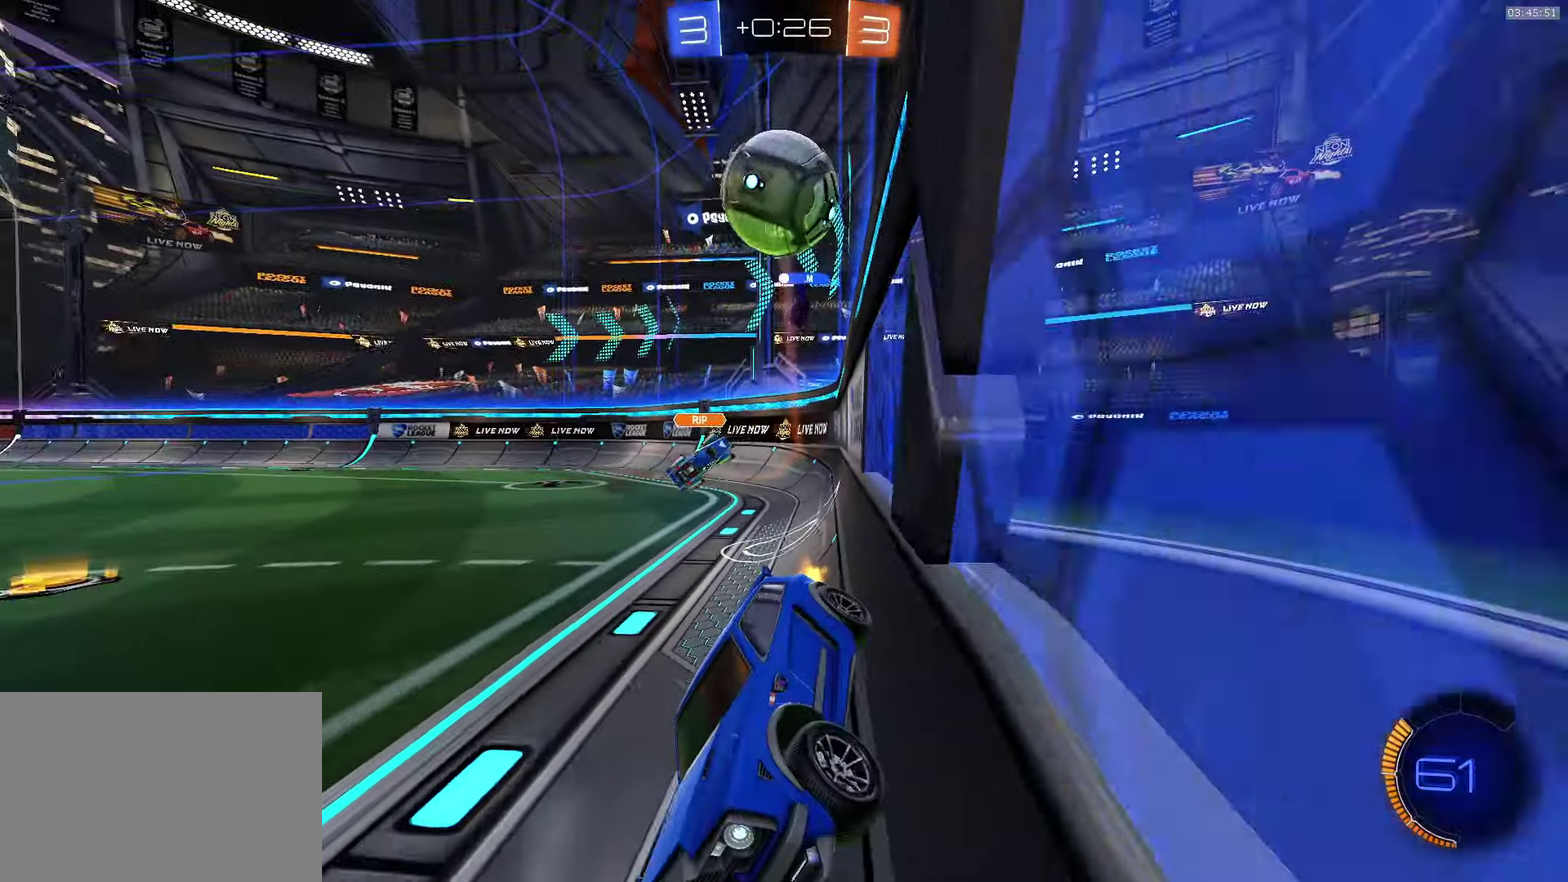
{"buttons": [], "left_stick": "center", "events": [[83, "R2", "up"]]}
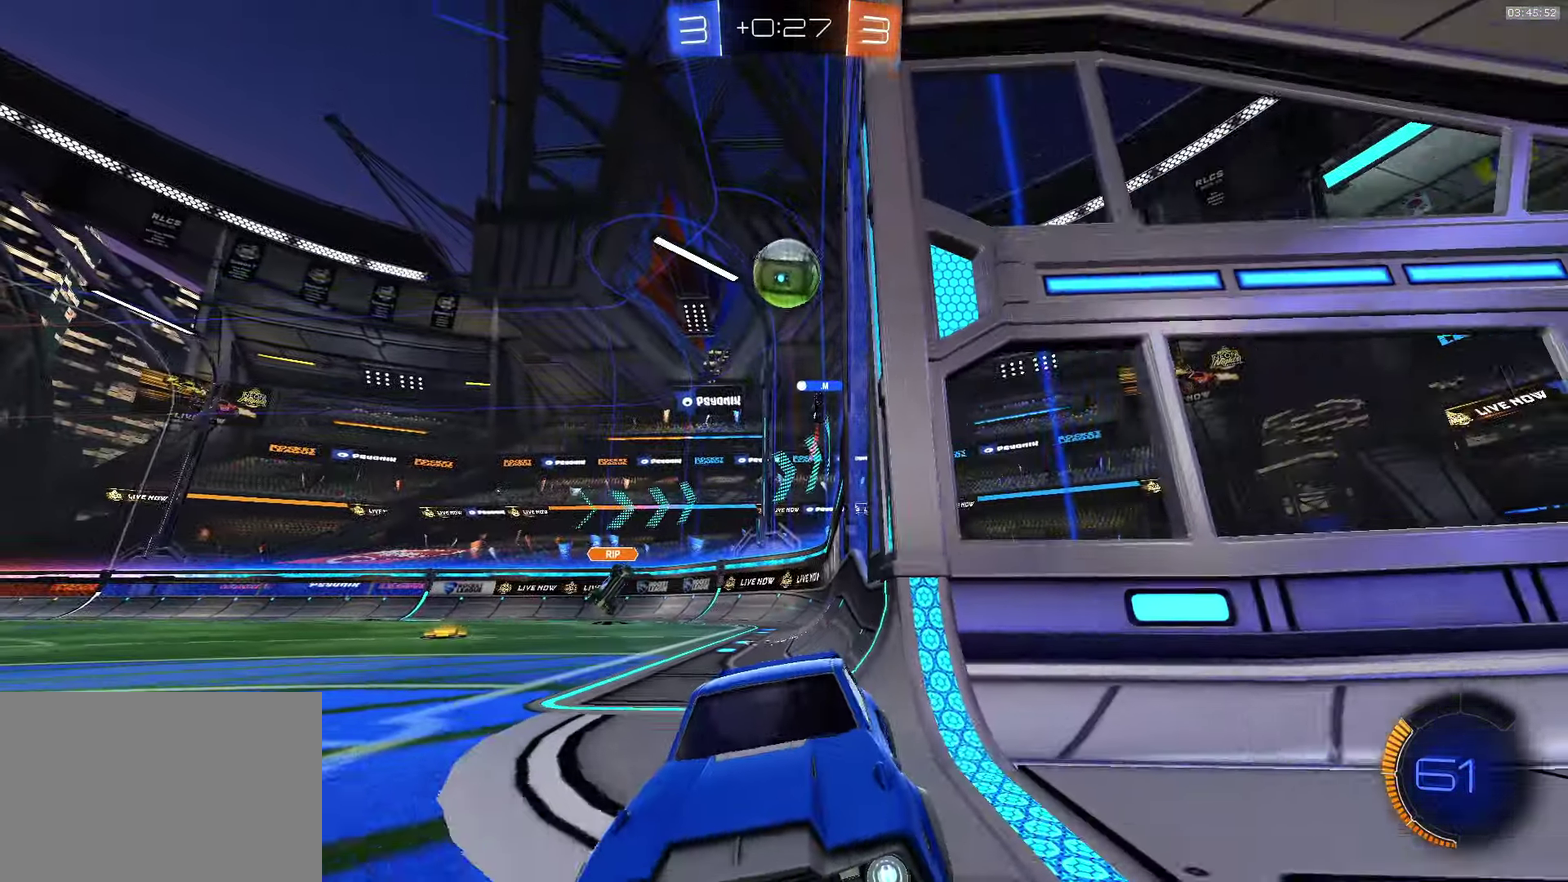
{"buttons": ["CROSS", "R2"], "left_stick": "center", "events": [[83, "R2", "down"], [217, "CROSS", "down"], [267, "left_stick", "right"], [317, "left_stick", "center"]]}
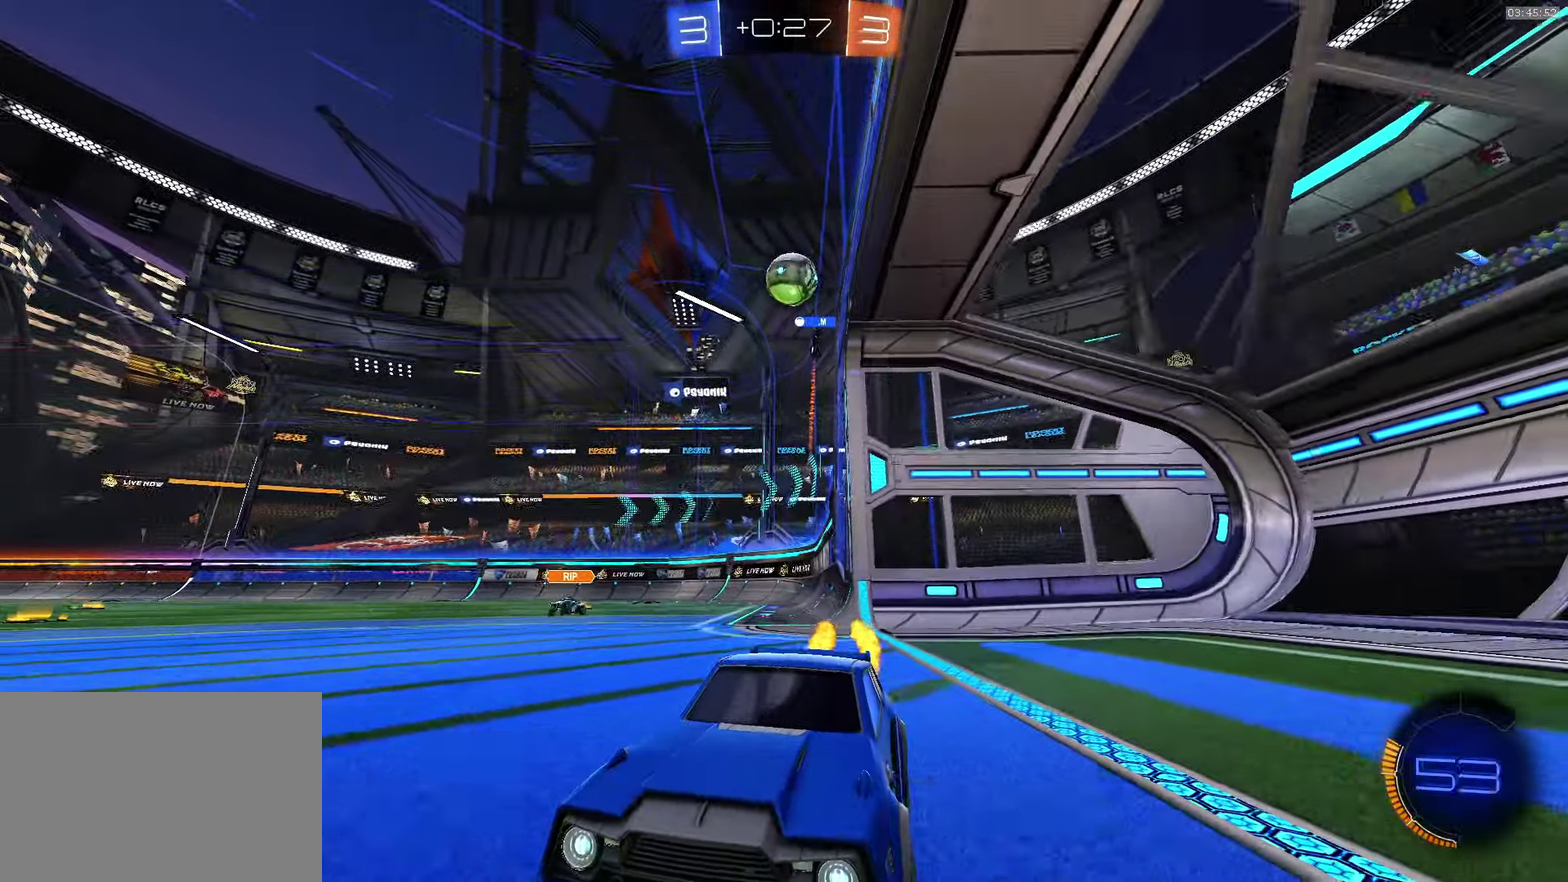
{"buttons": ["CROSS", "TRIANGLE", "R2"], "left_stick": "center", "events": [[400, "TRIANGLE", "down"]]}
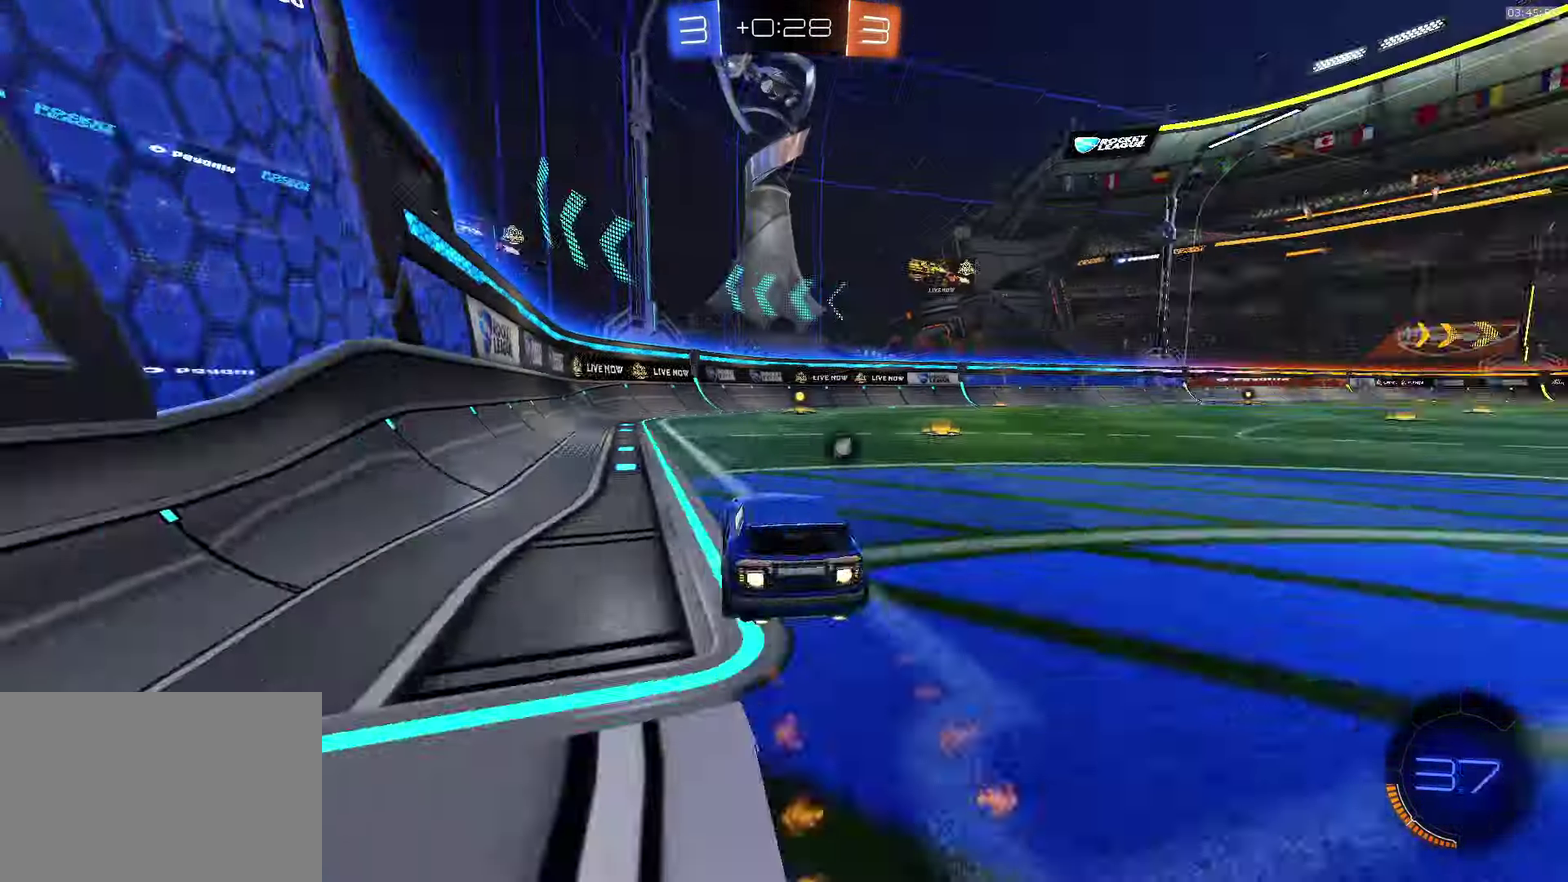
{"buttons": ["R2"], "left_stick": "center", "events": [[17, "TRIANGLE", "up"], [100, "CROSS", "up"], [284, "TRIANGLE", "down"], [384, "TRIANGLE", "up"]]}
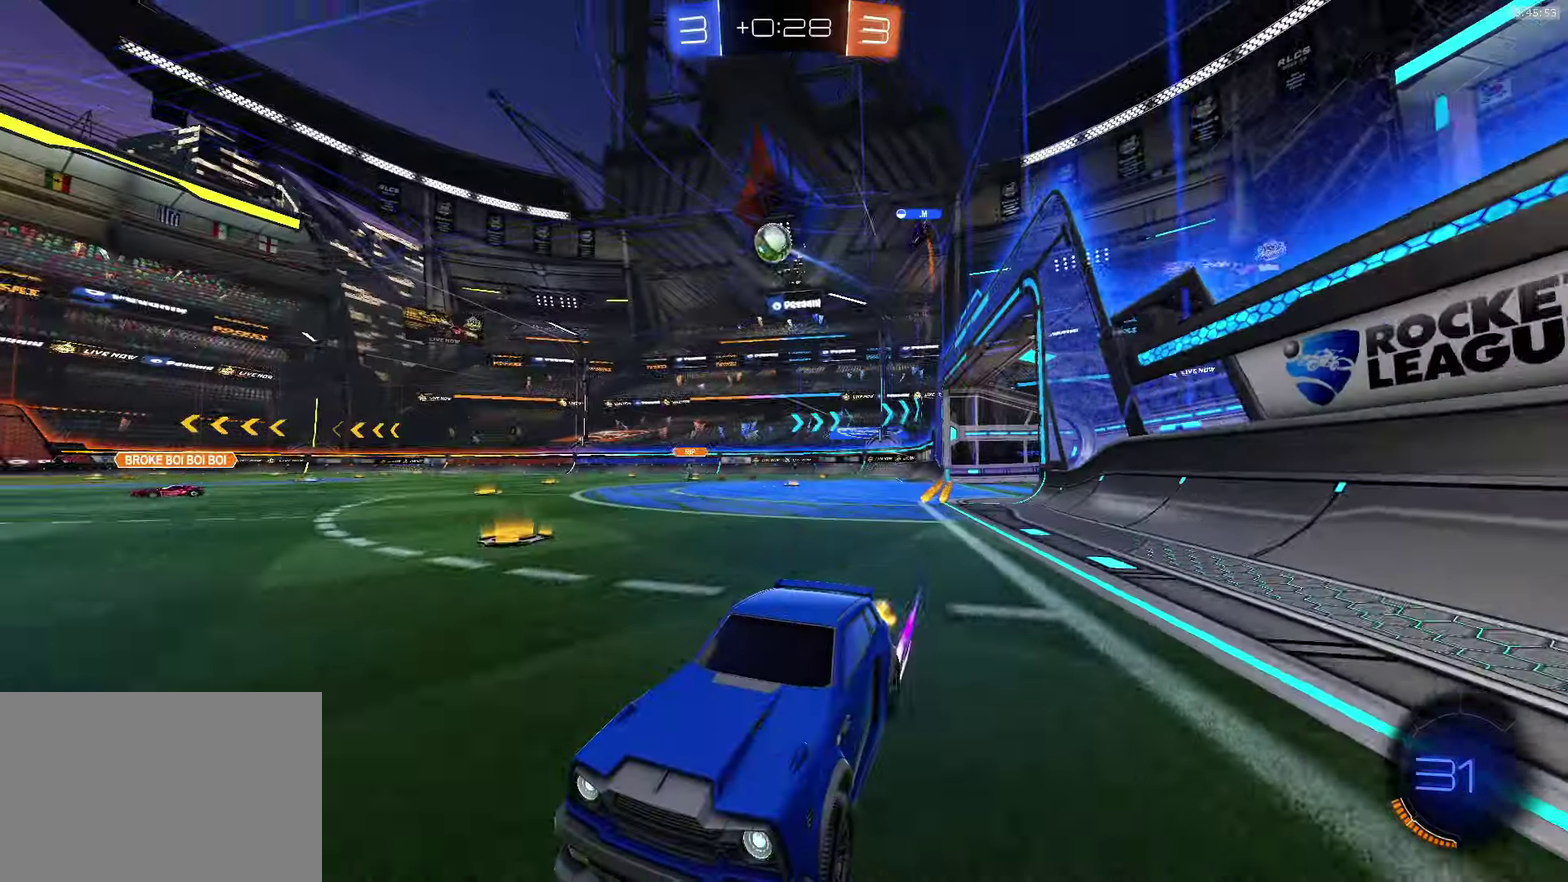
{"buttons": ["R2"], "left_stick": "down-right", "events": [[100, "left_stick", "down-right"], [134, "L1", "down"], [250, "L1", "up"]]}
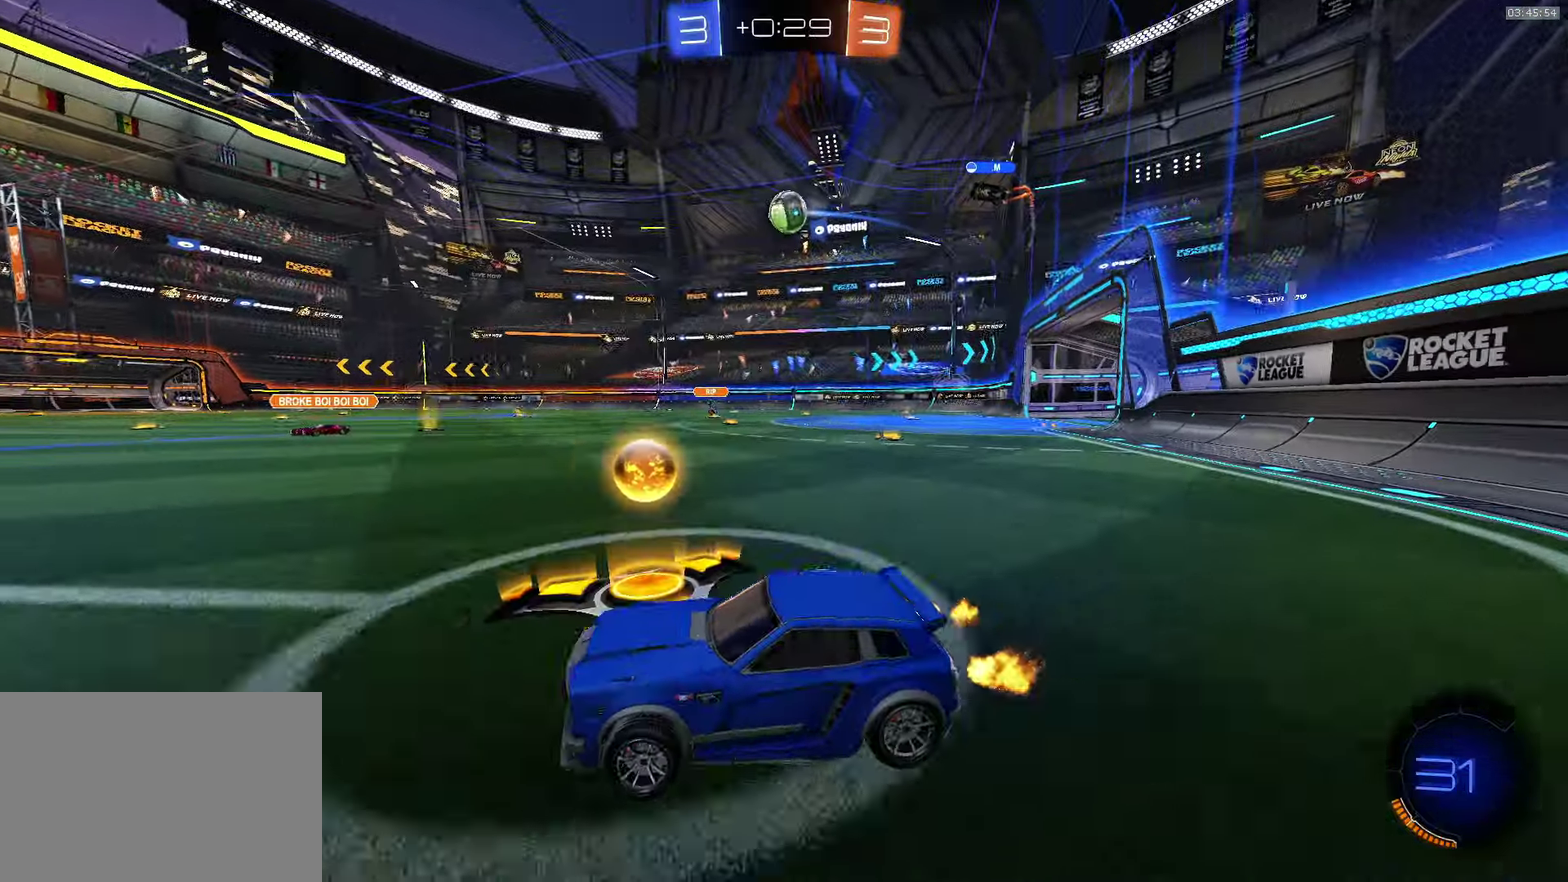
{"buttons": ["CROSS", "SQUARE", "R2"], "left_stick": "down", "events": [[50, "R2", "up"], [150, "L2", "down"], [217, "R2", "down"], [250, "L2", "up"], [367, "CROSS", "down"], [434, "SQUARE", "down"], [500, "left_stick", "down"]]}
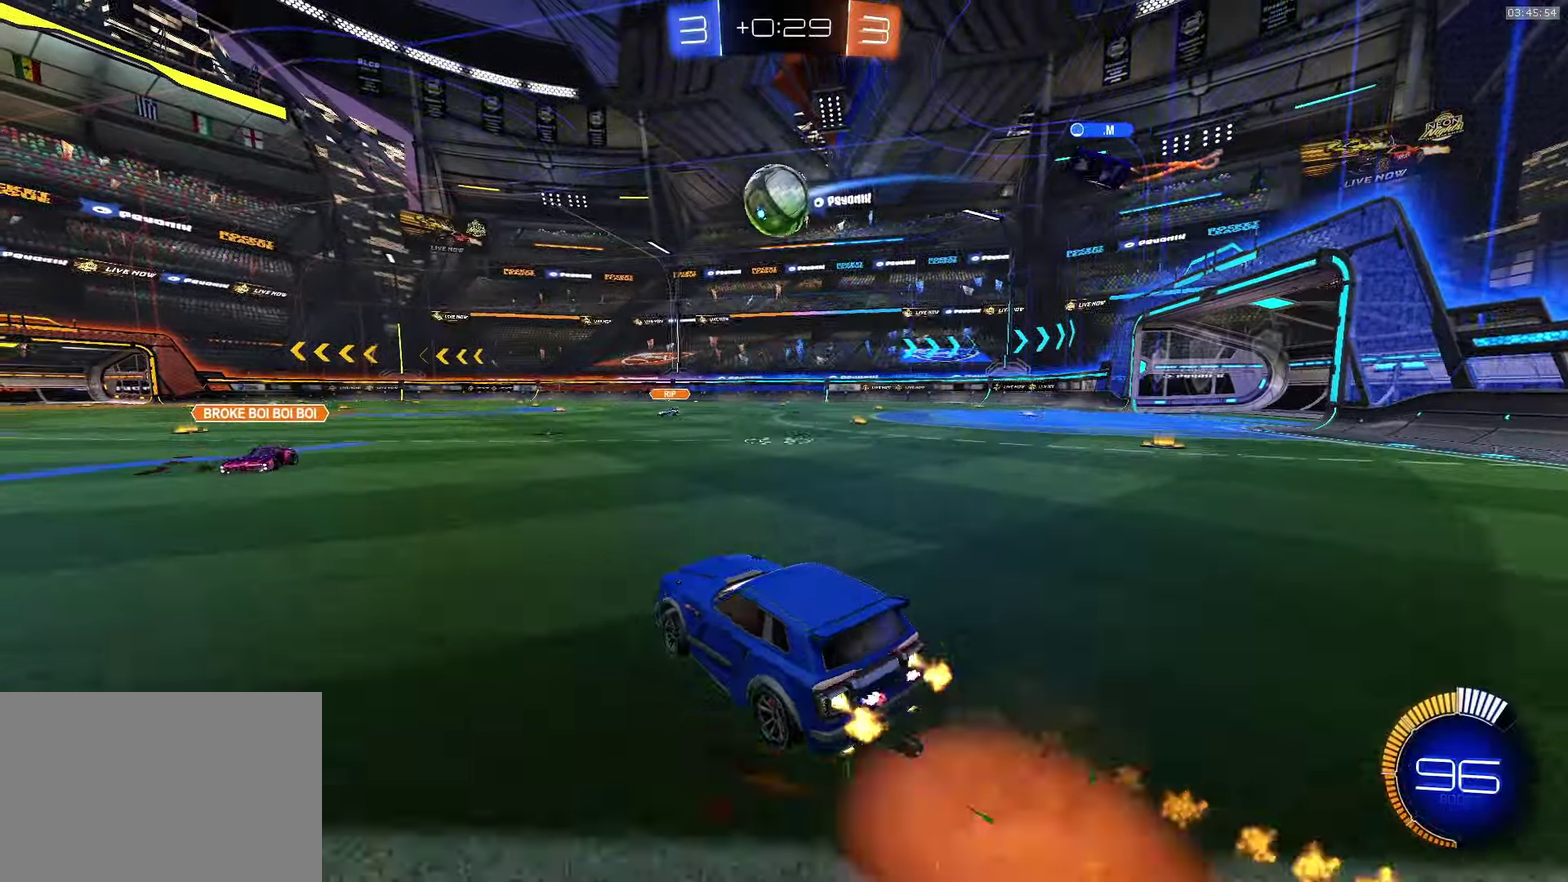
{"buttons": ["CROSS", "SQUARE", "L1", "R2"], "left_stick": "center"}
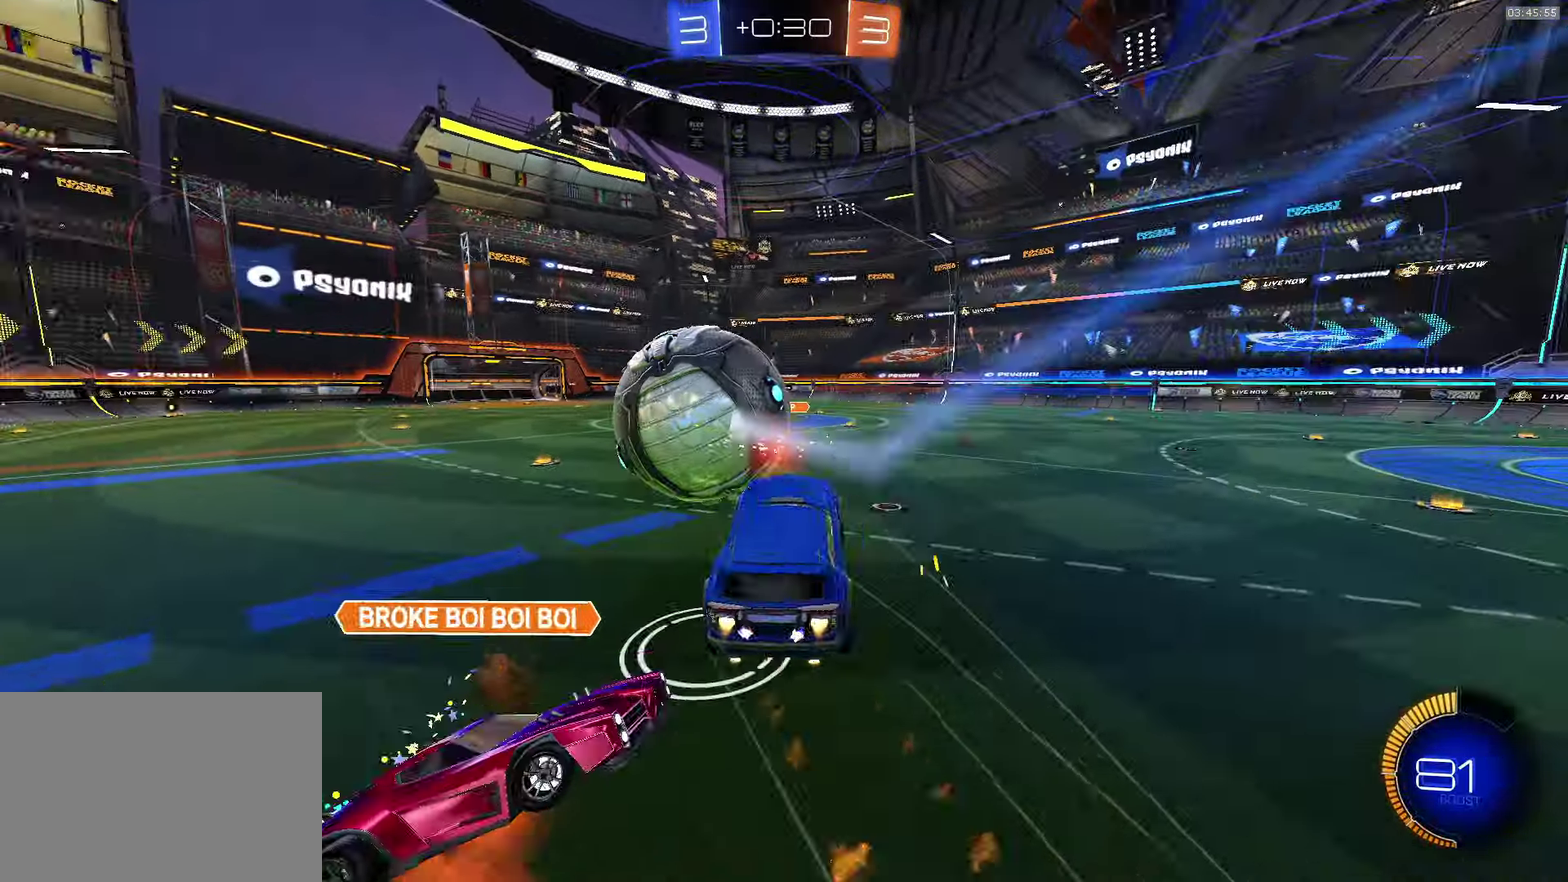
{"buttons": ["L1"], "left_stick": "left"}
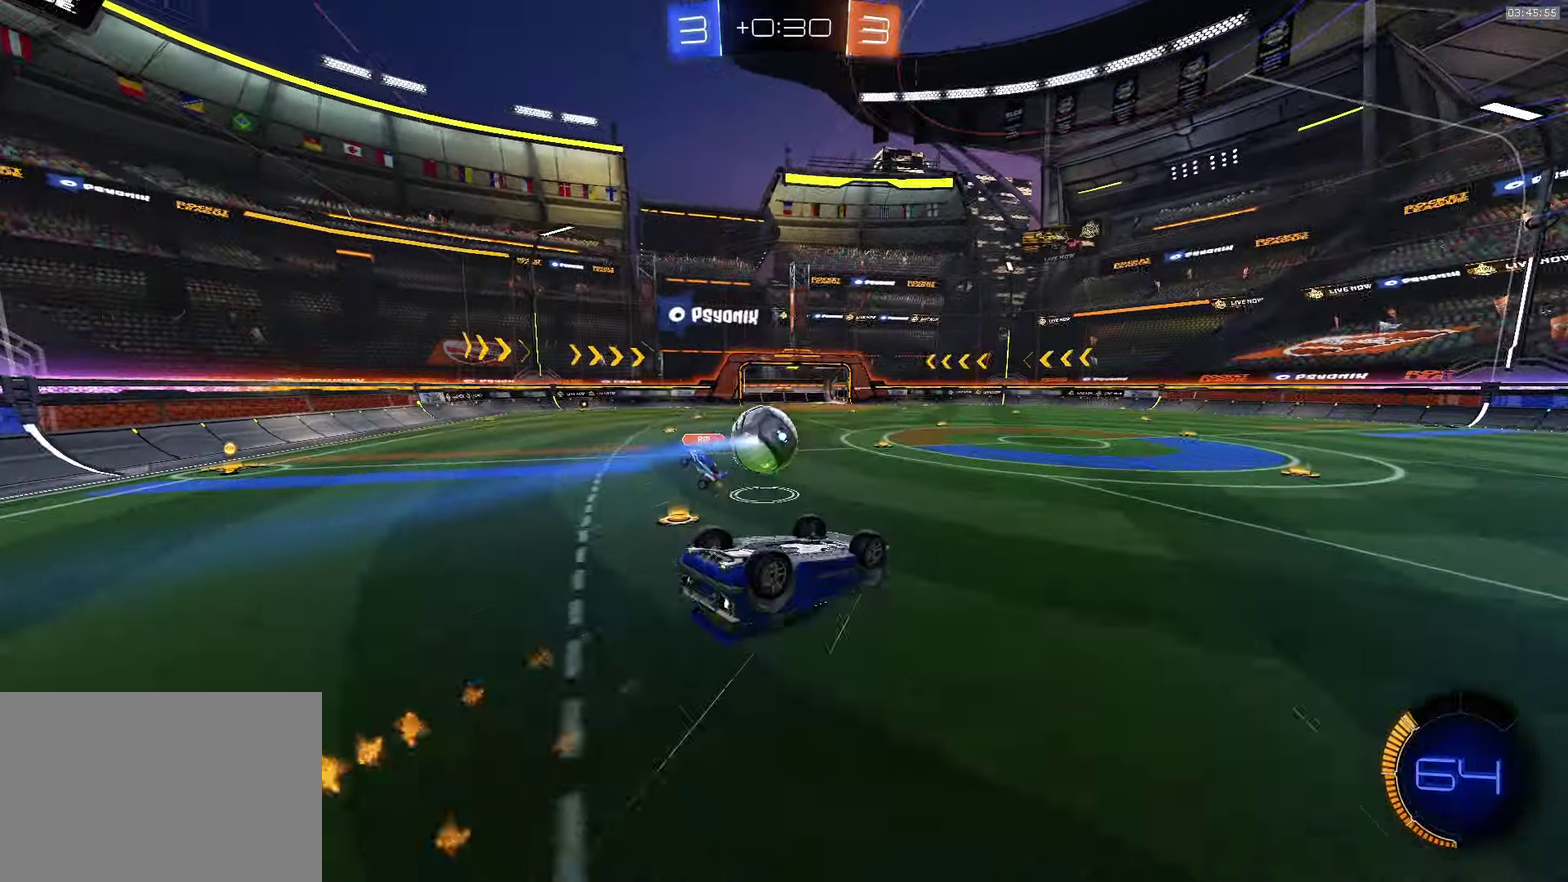
{"buttons": [], "left_stick": "left", "events": [[367, "L1", "up"]]}
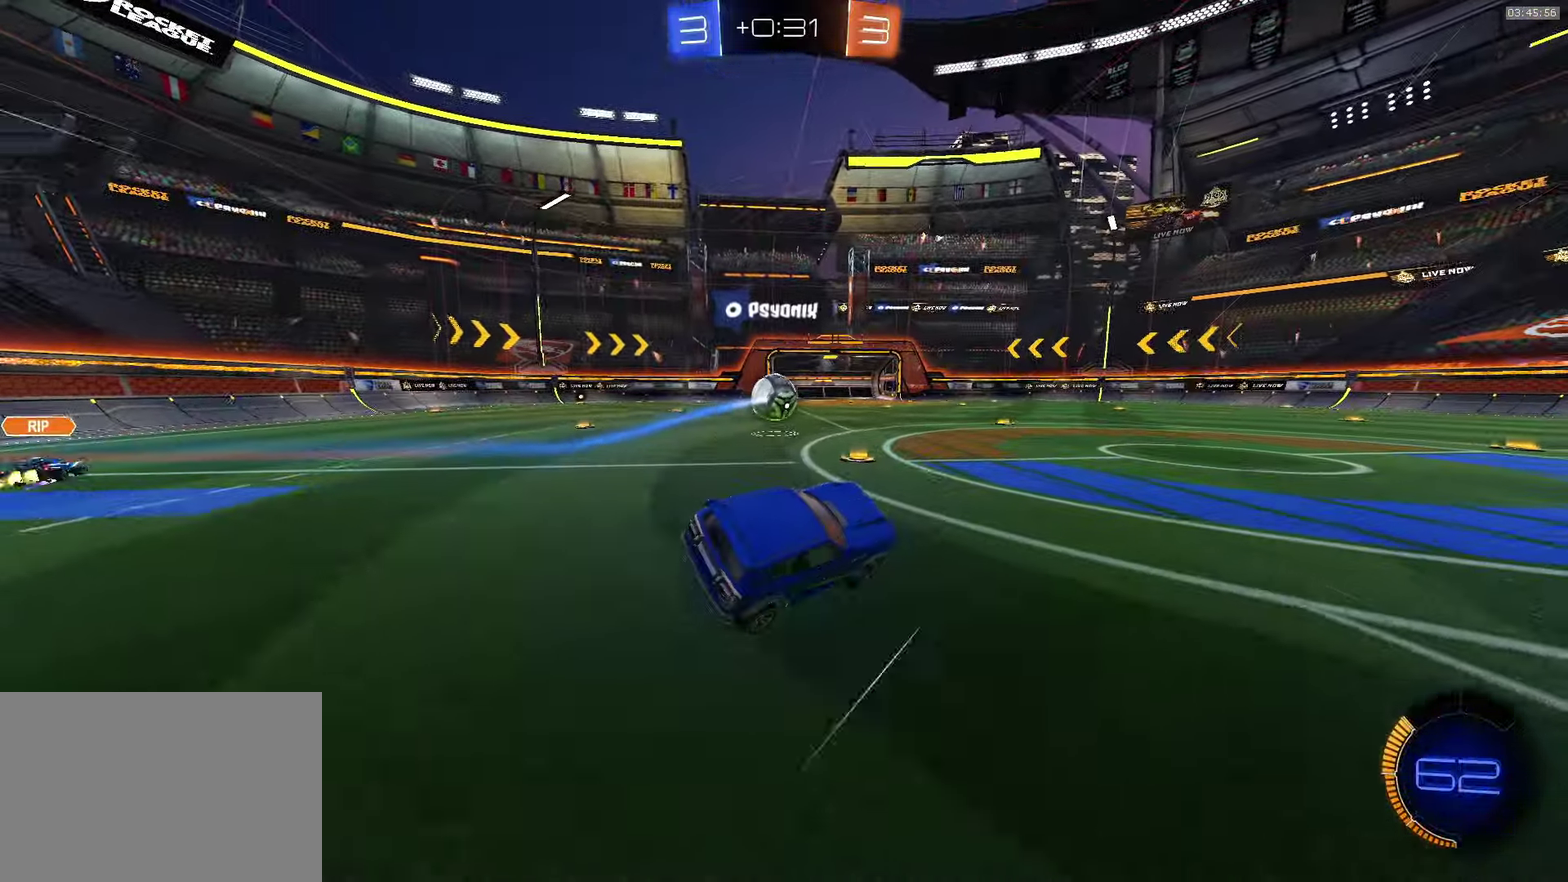
{"buttons": [], "left_stick": "left", "events": [[117, "R2", "down"], [284, "left_stick", "center"], [367, "left_stick", "left"], [384, "R2", "up"]]}
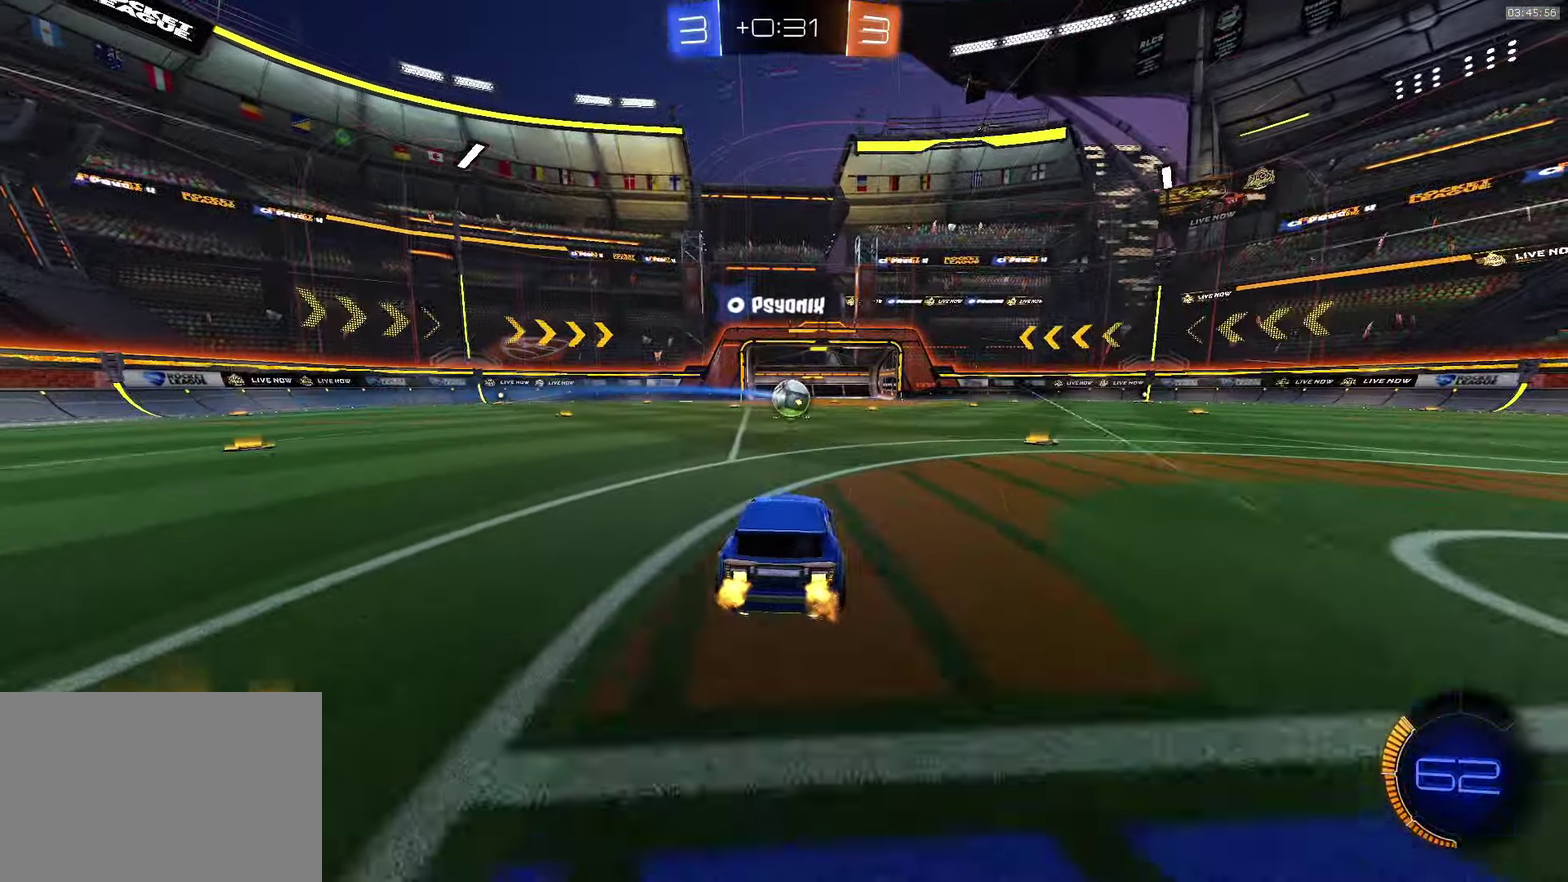
{"buttons": [], "left_stick": "left", "events": []}
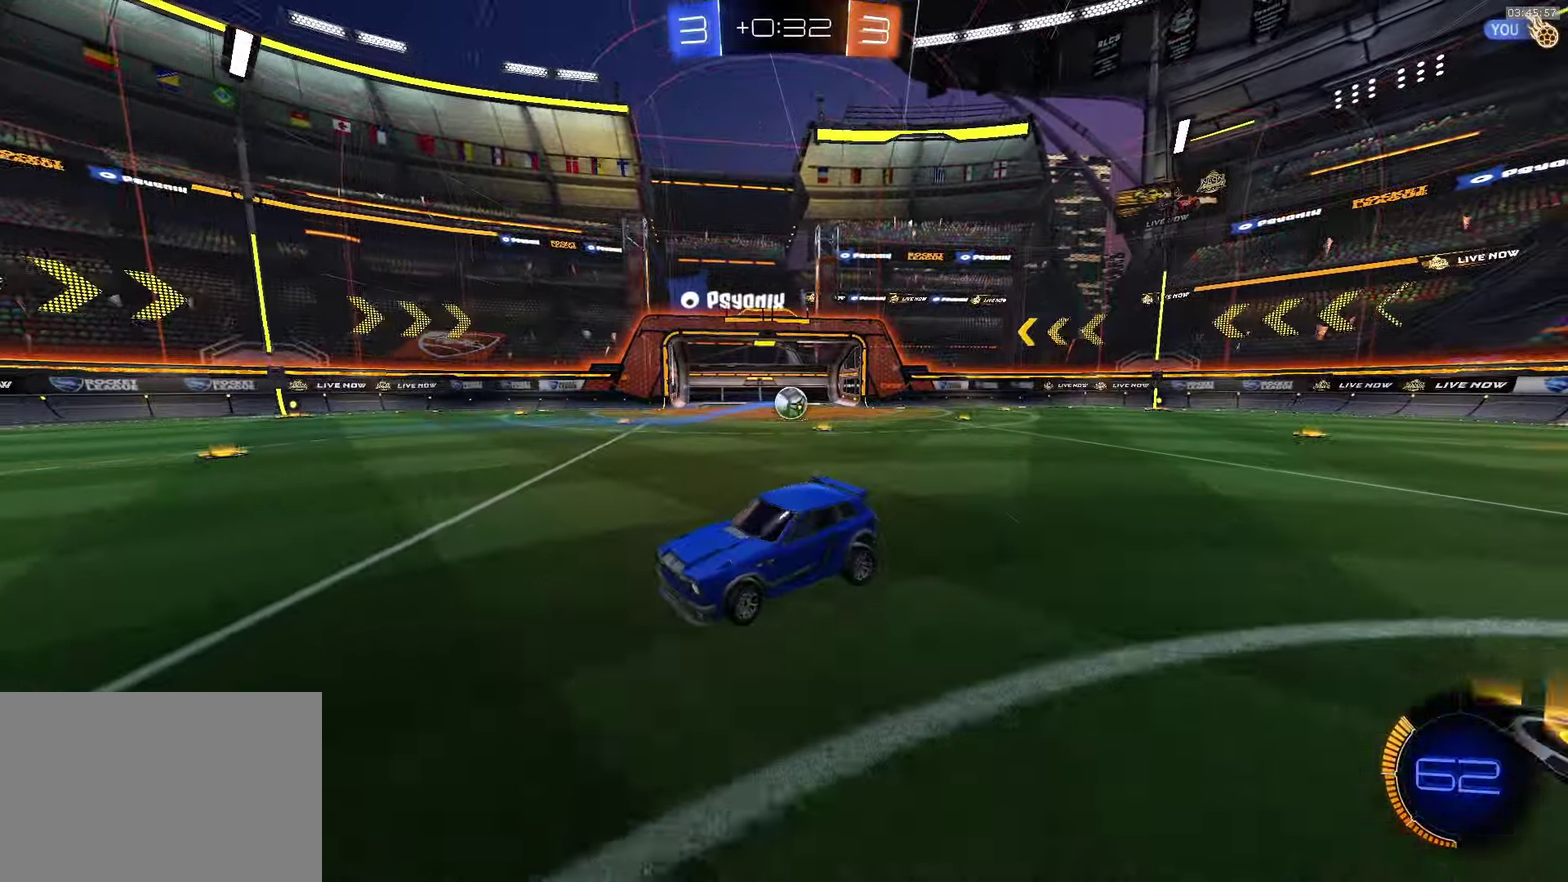
{"buttons": ["L1"], "left_stick": "up", "events": [[100, "left_stick", "up-left"], [134, "L1", "down"], [284, "left_stick", "down"], [300, "SQUARE", "down"], [400, "SQUARE", "up"], [433, "left_stick", "up"]]}
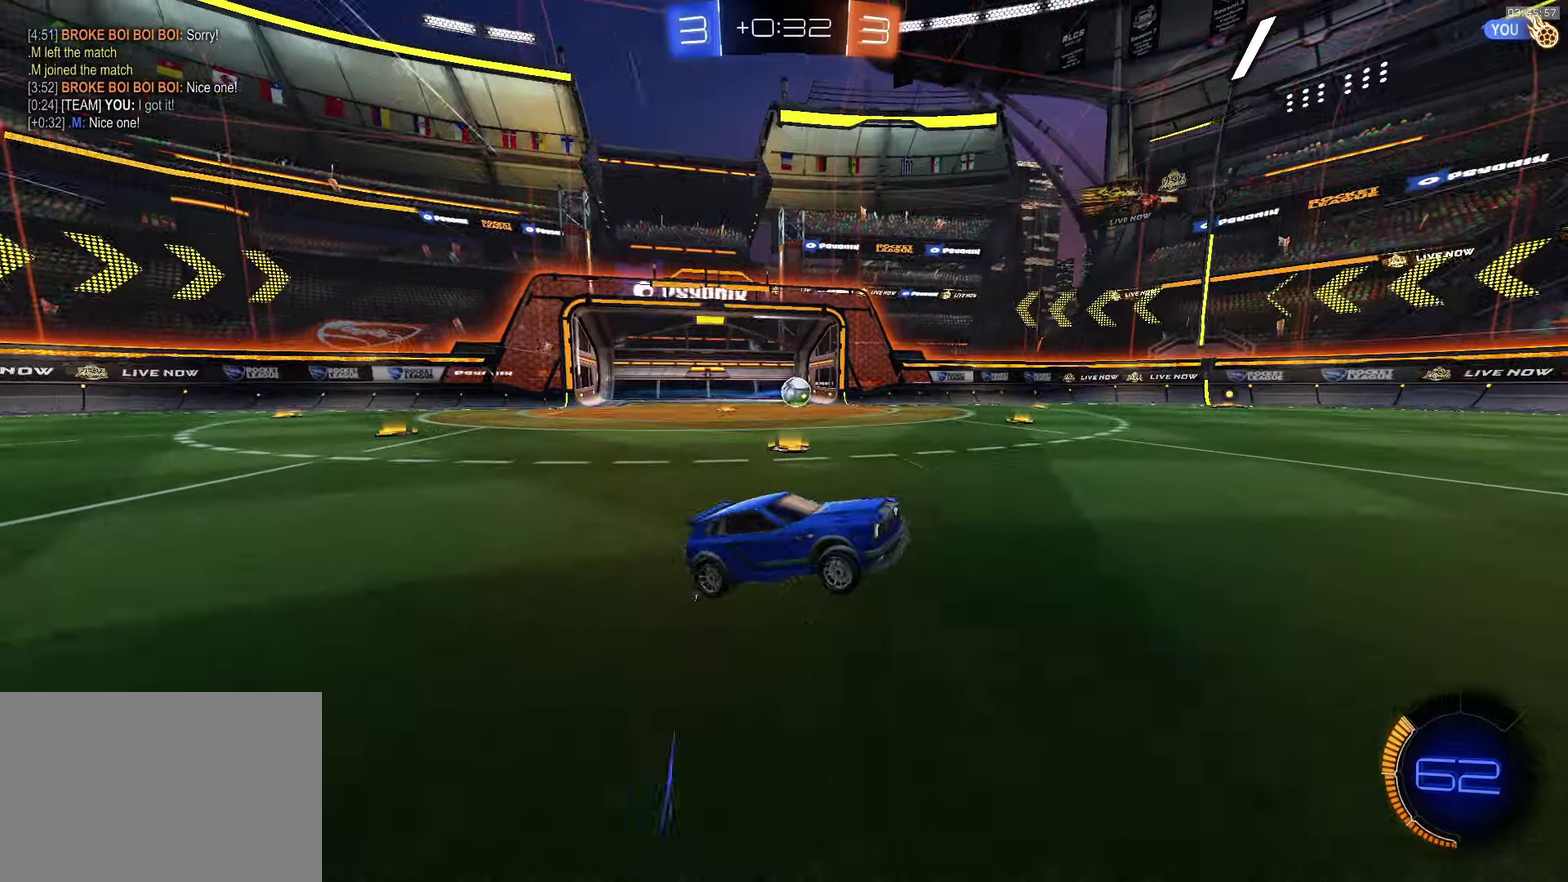
{"buttons": ["L1"], "left_stick": "up", "events": [[16, "SQUARE", "down"], [100, "SQUARE", "up"], [150, "left_stick", "down"], [183, "SQUARE", "down"], [266, "SQUARE", "up"], [316, "left_stick", "up"]]}
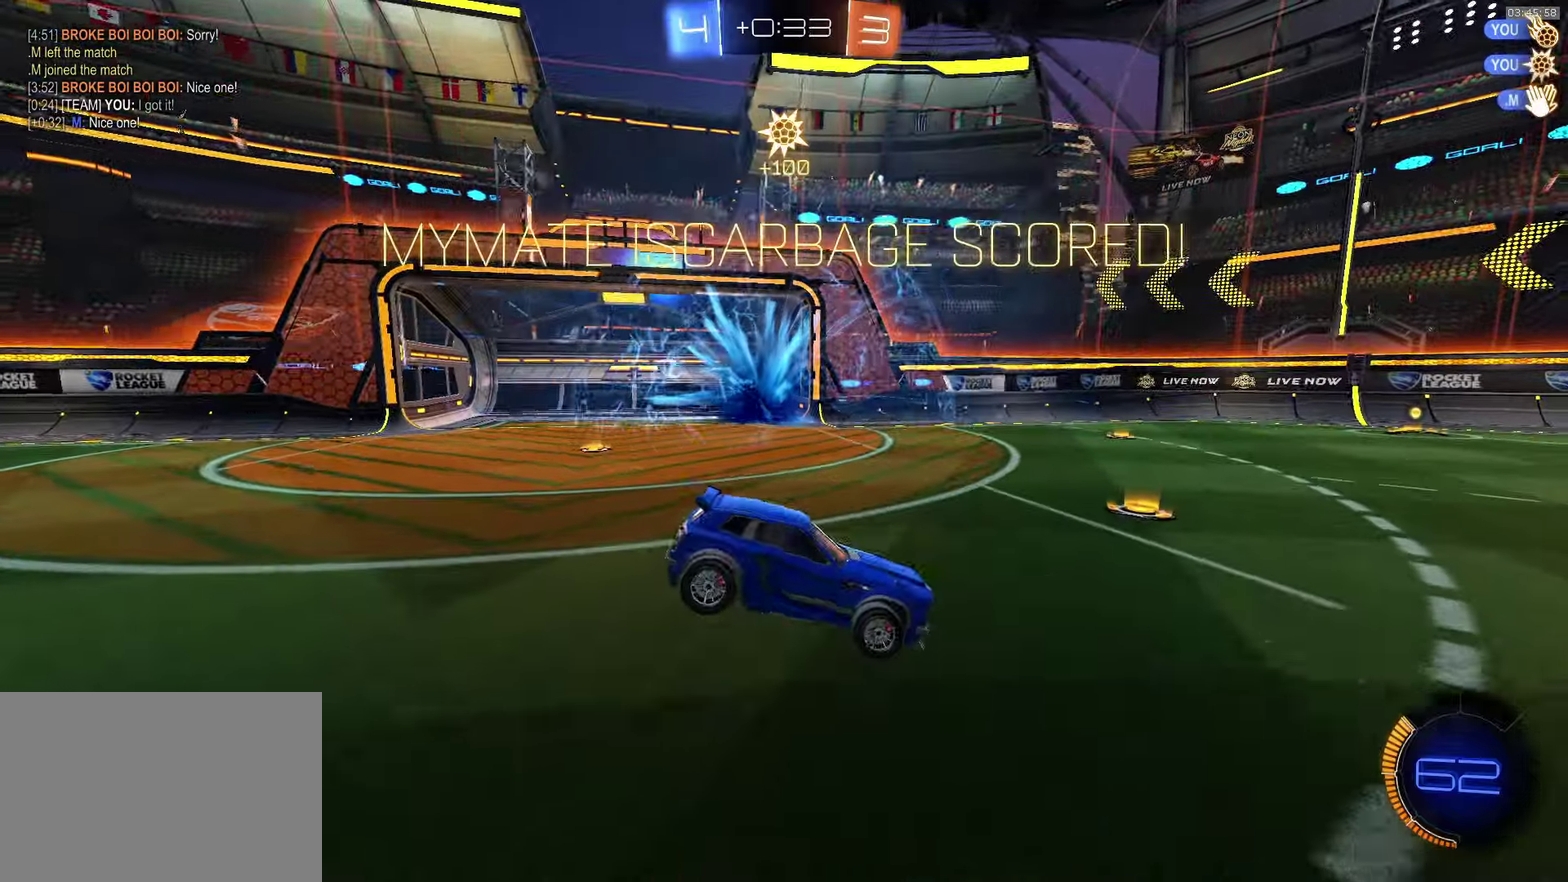
{"buttons": ["L1"], "left_stick": "up", "events": [[333, "TRIANGLE", "down"], [450, "TRIANGLE", "up"]]}
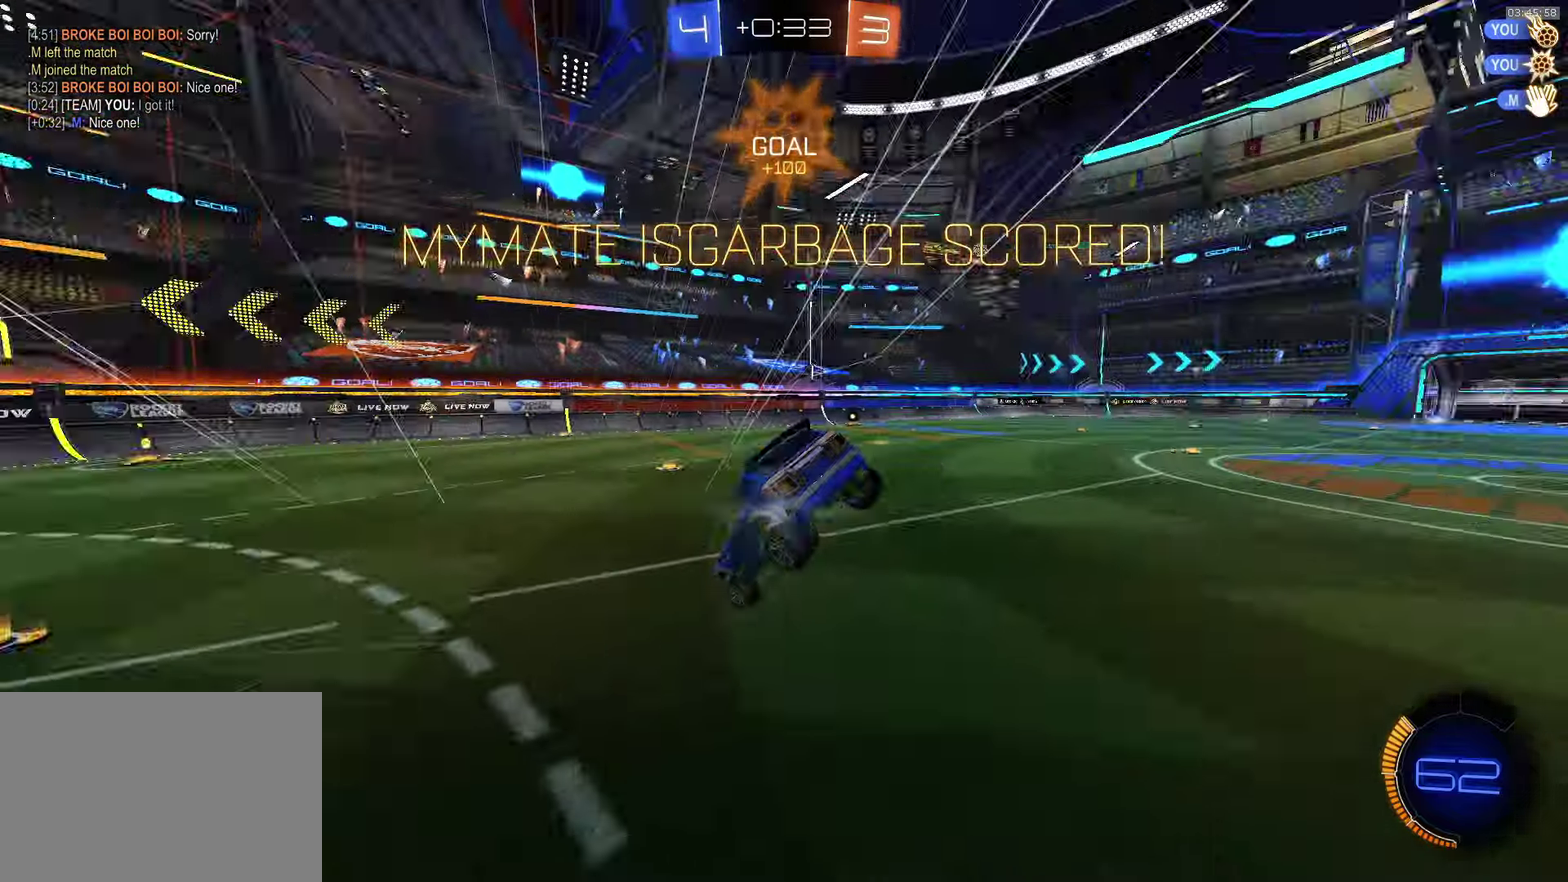
{"buttons": ["SQUARE", "L1"], "left_stick": "up-right", "events": [[216, "left_stick", "up-right"], [450, "SQUARE", "down"]]}
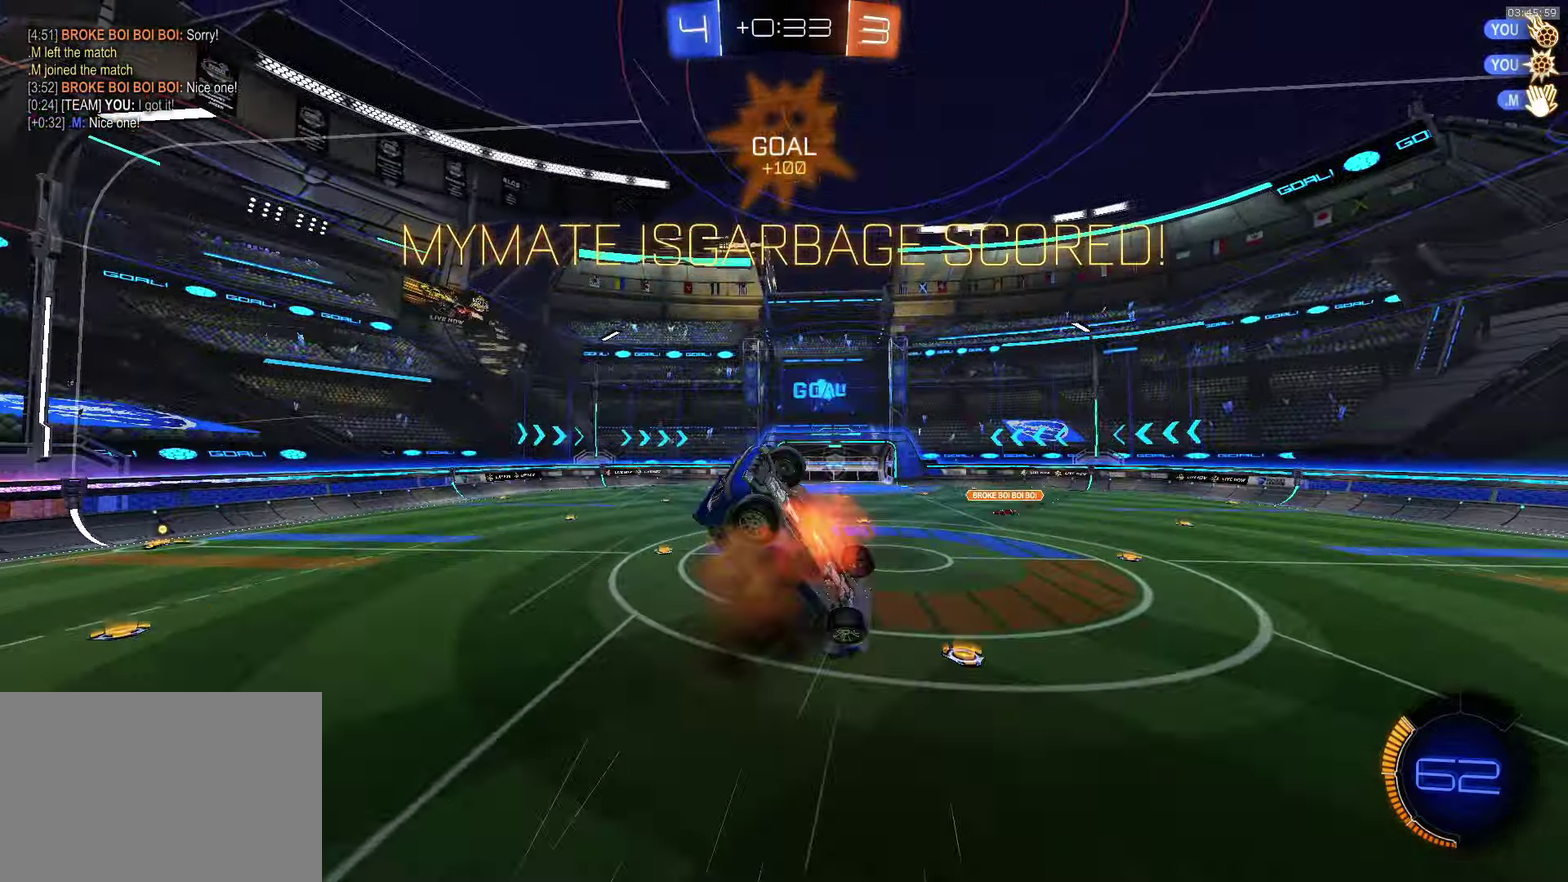
{"buttons": [], "left_stick": "up-left", "events": [[33, "L1", "up"], [33, "left_stick", "down-right"], [83, "left_stick", "down"], [133, "SQUARE", "up"], [200, "left_stick", "down-left"], [350, "left_stick", "left"], [483, "left_stick", "up-left"]]}
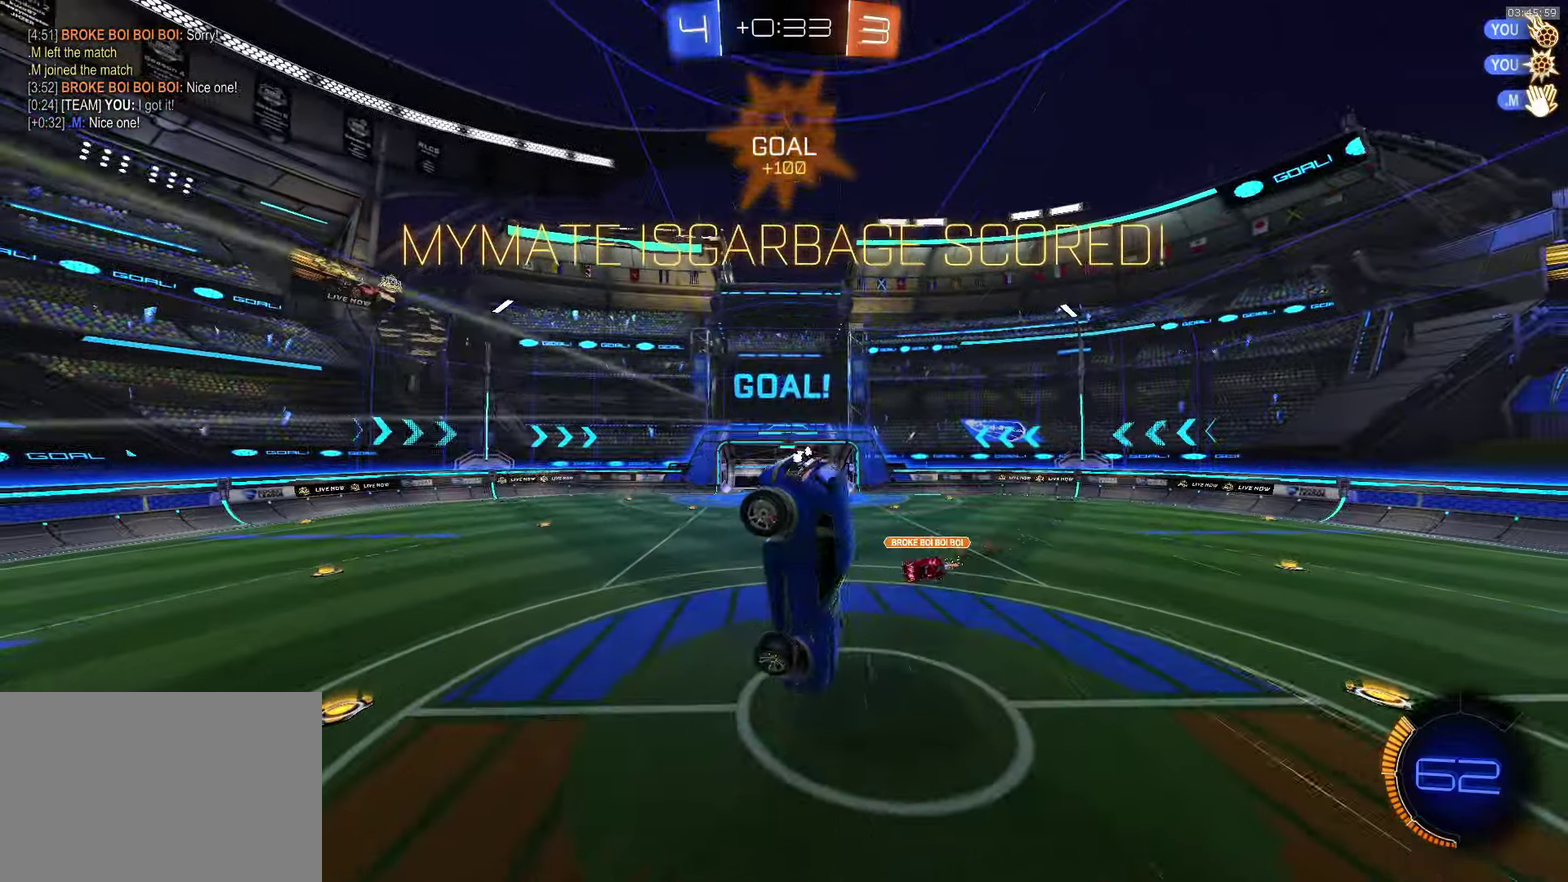
{"buttons": ["CROSS", "SELECT"], "left_stick": "down-right", "events": [[83, "SELECT", "down"], [133, "left_stick", "up"], [166, "CROSS", "down"], [300, "left_stick", "up-right"], [450, "left_stick", "down-right"]]}
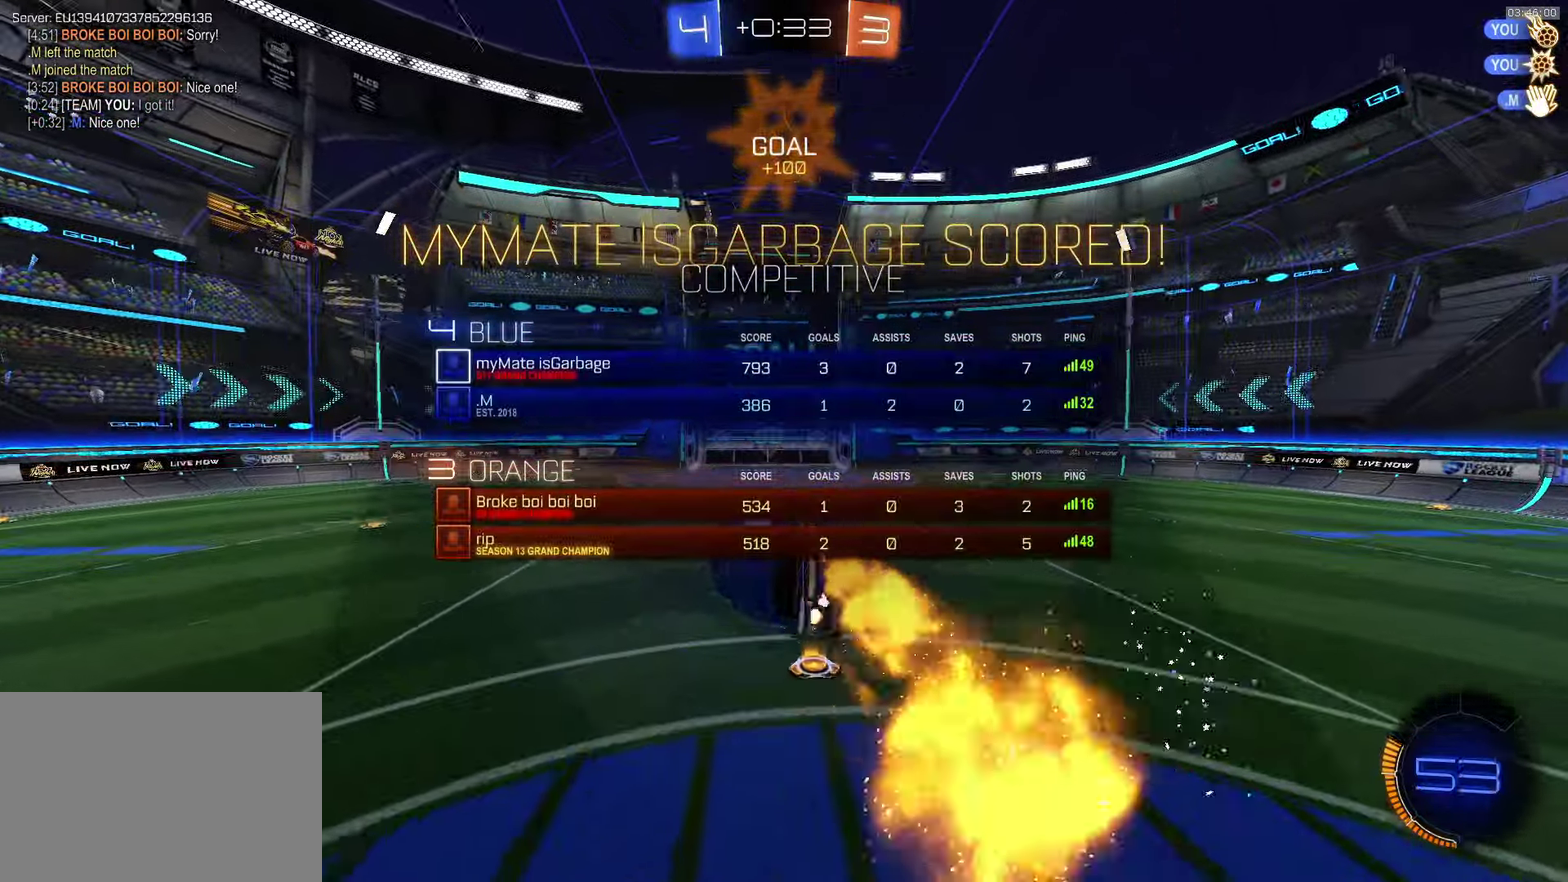
{"buttons": ["R2", "SELECT"], "left_stick": "center", "events": [[66, "CROSS", "up"], [116, "left_stick", "center"], [433, "R2", "down"]]}
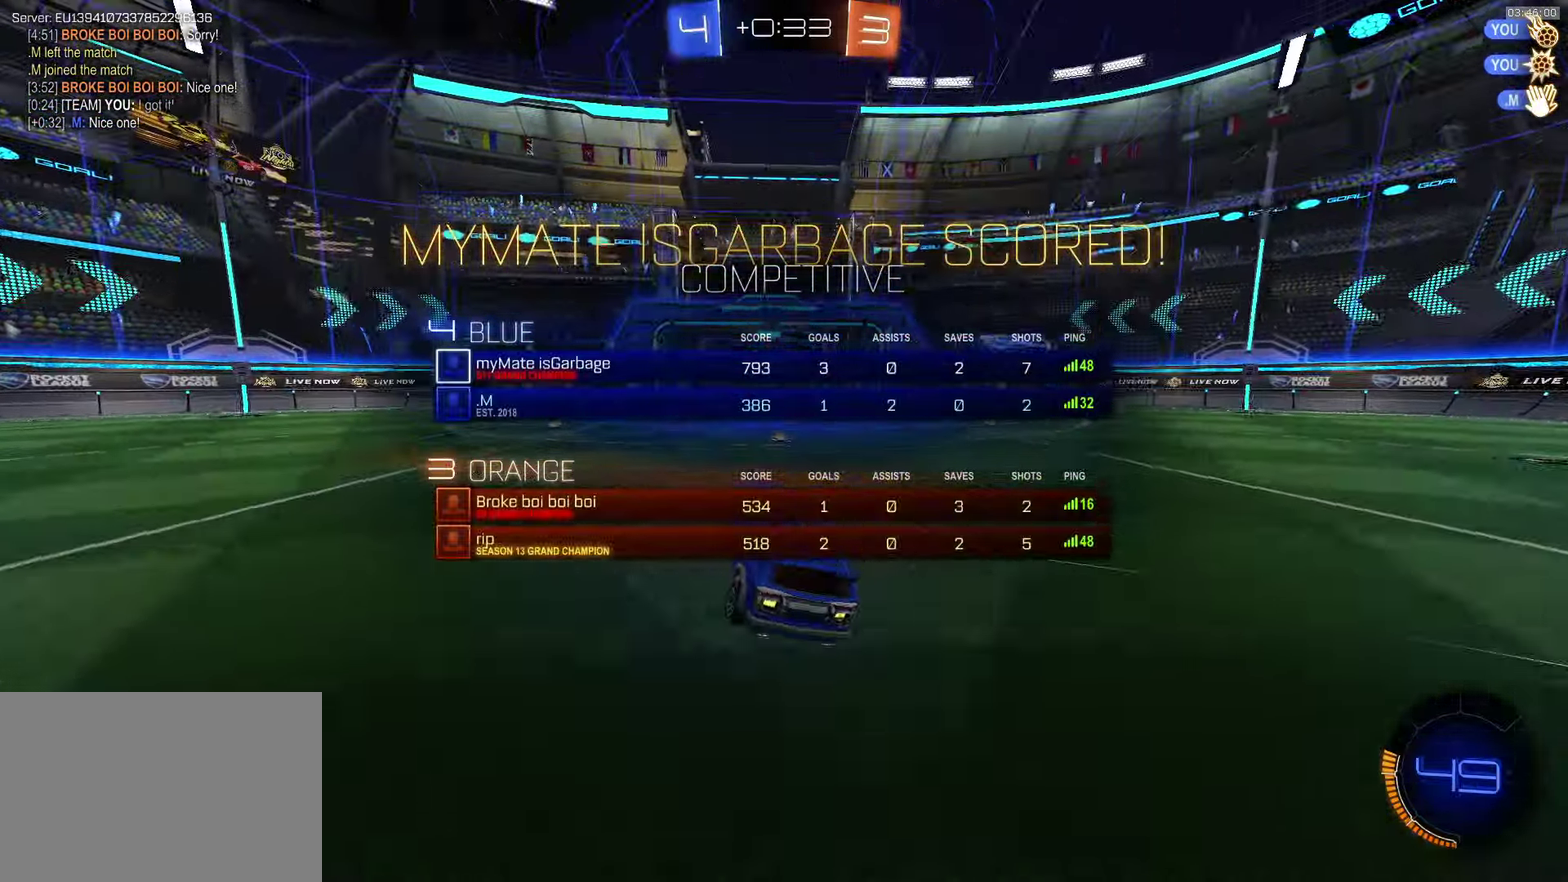
{"buttons": ["SQUARE"], "left_stick": "up", "events": [[100, "SELECT", "up"], [183, "SQUARE", "down"], [183, "left_stick", "down"], [233, "R2", "up"], [333, "SQUARE", "up"], [433, "left_stick", "up"], [483, "SQUARE", "down"]]}
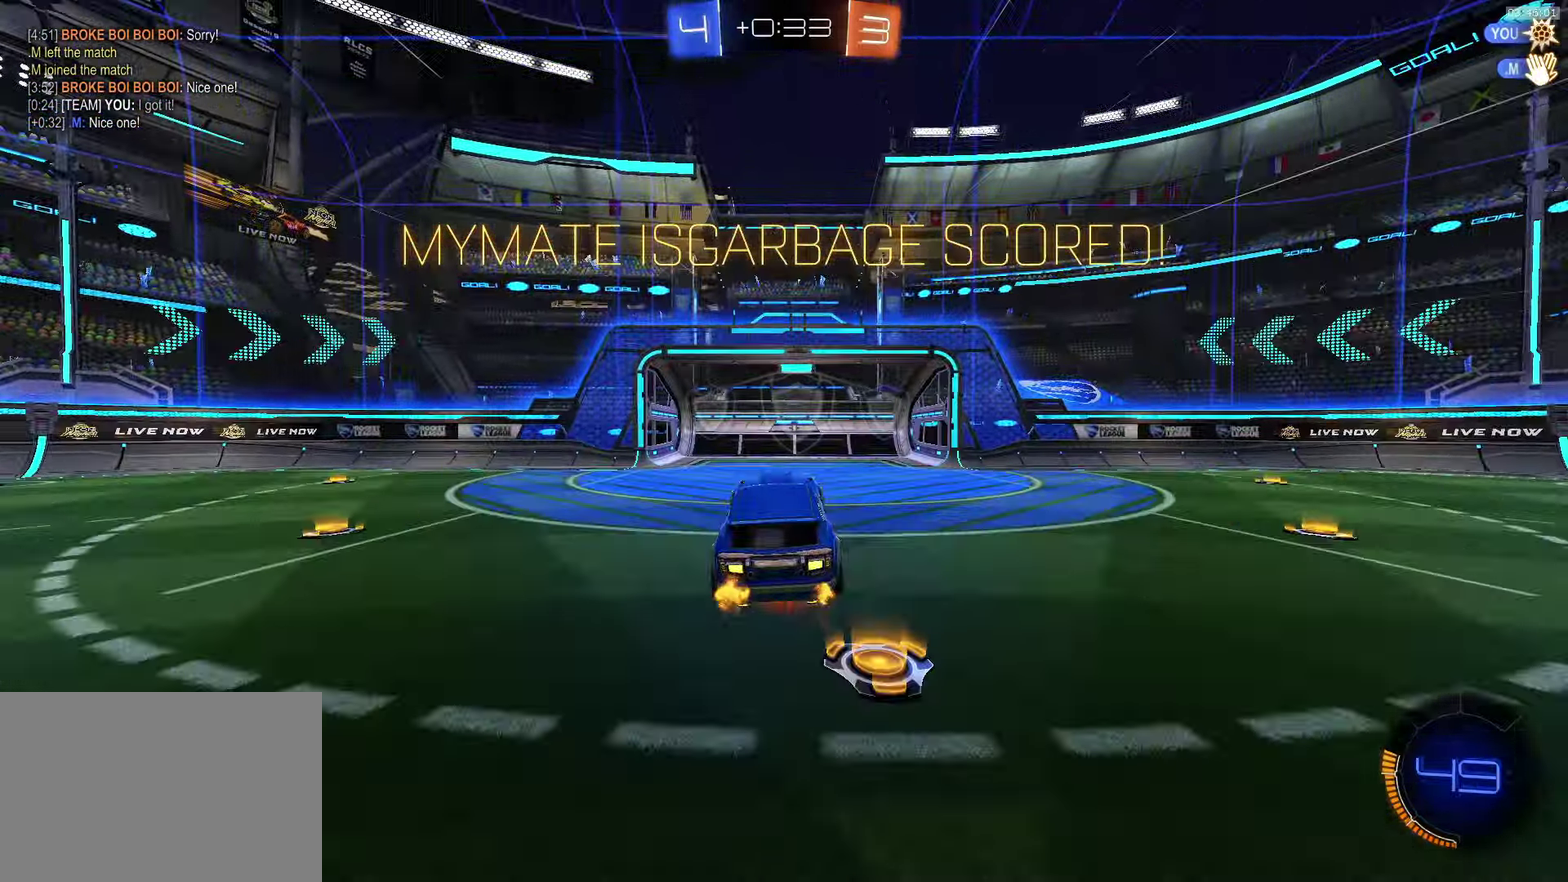
{"buttons": [], "left_stick": "down-right", "events": [[33, "left_stick", "down-right"], [116, "left_stick", "down"], [283, "SQUARE", "up"], [416, "CROSS", "down"], [500, "CROSS", "up"], [500, "left_stick", "down-right"]]}
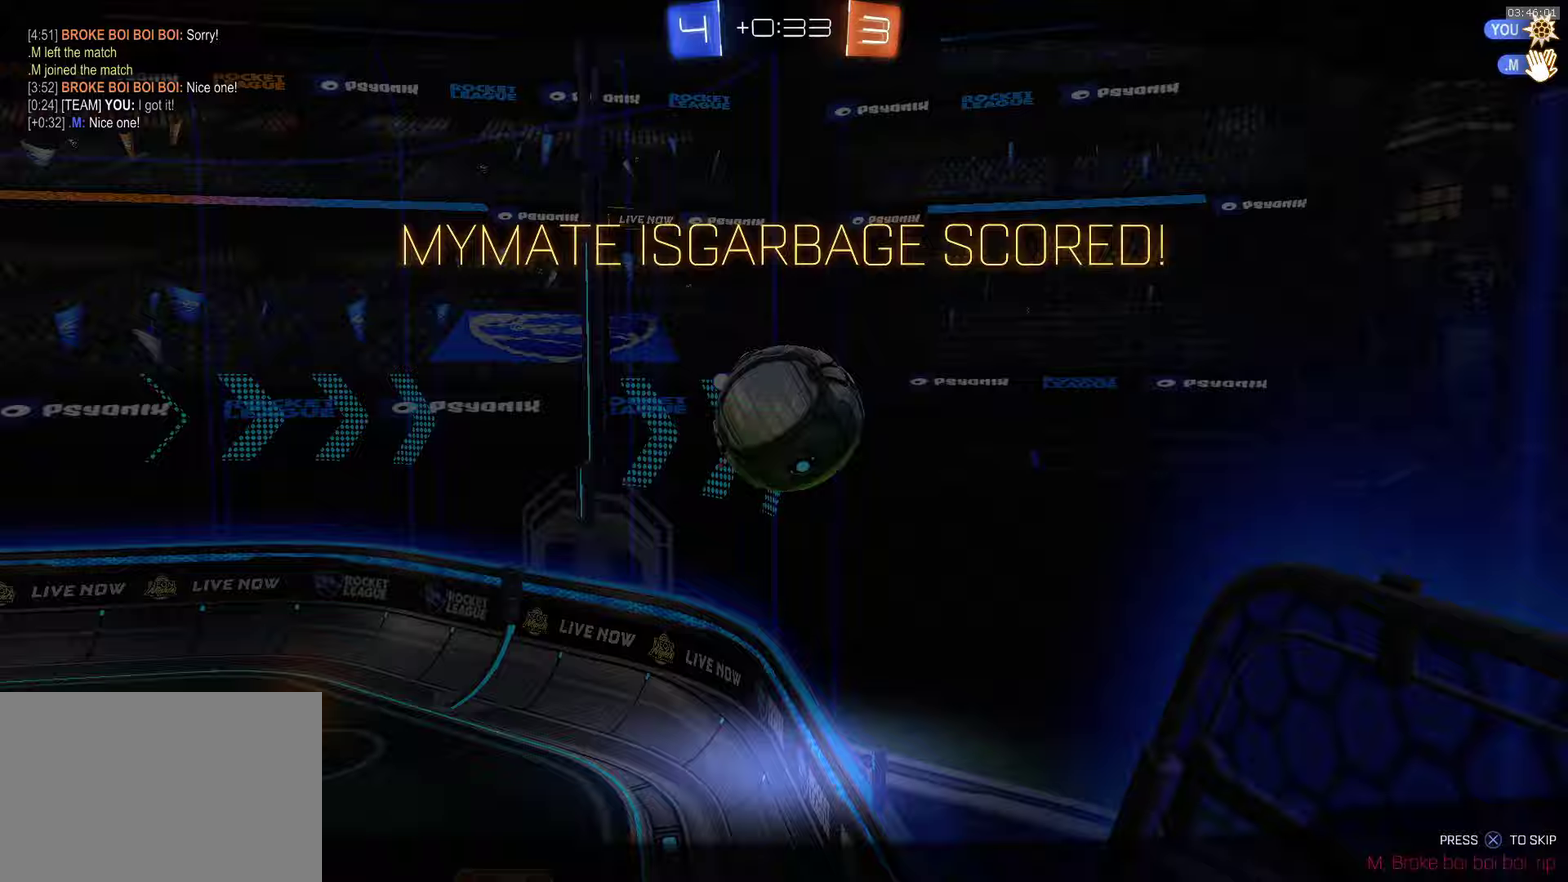
{"buttons": [], "left_stick": "center", "events": [[67, "CROSS", "down"], [133, "CROSS", "up"], [133, "left_stick", "down"], [200, "CROSS", "down"], [217, "SELECT", "down"], [233, "left_stick", "center"], [250, "CROSS", "up"], [500, "SELECT", "up"]]}